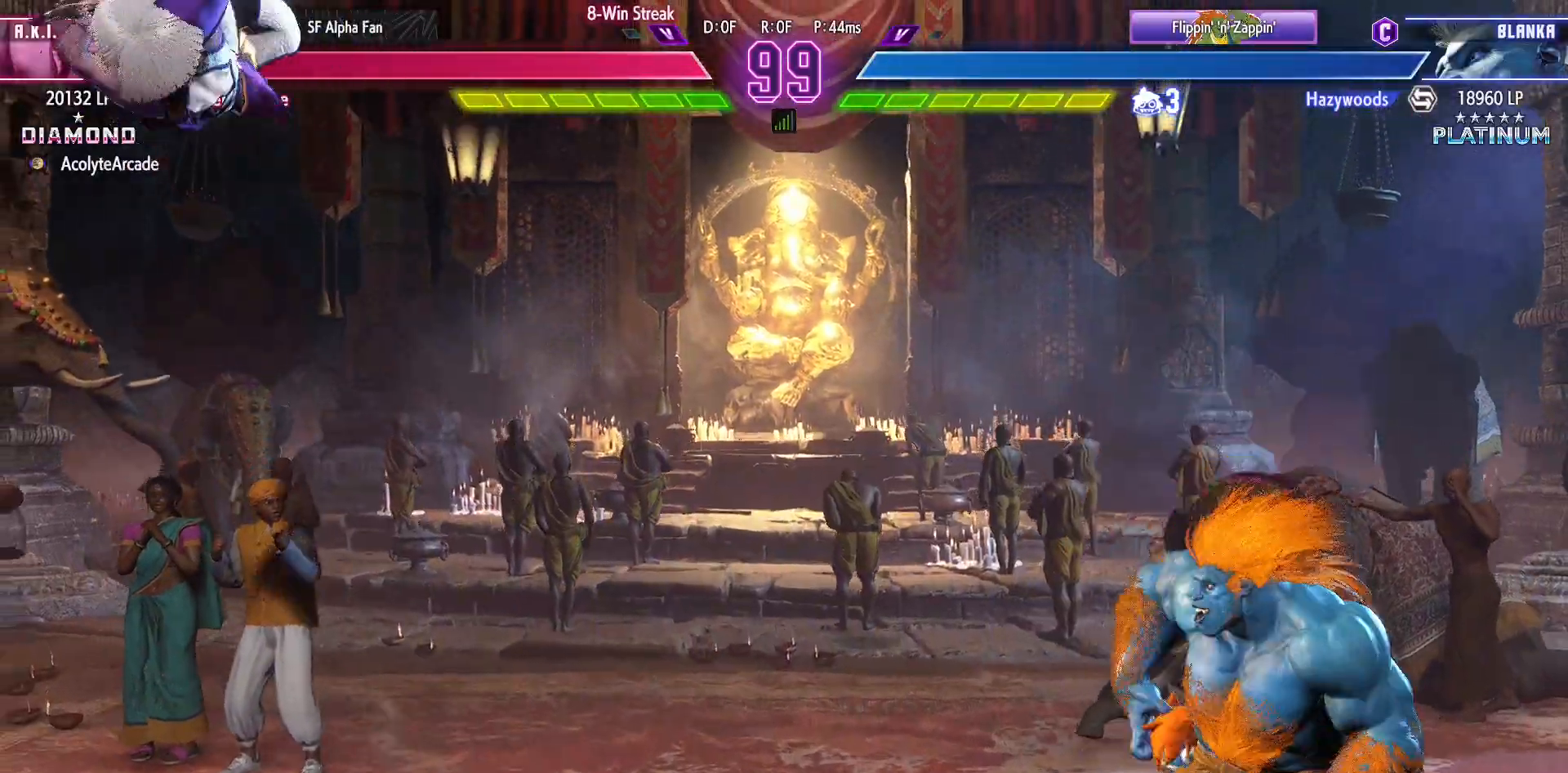
Gameplay with a controller (PlayStation layout); each line is a JSON object with the inputs held at the frame after it. "events" lists button and stick changes between this image and that frame as [ms after this image, input, new state], when the widget could be followed in between. Not read: DPAD_DOWN DPAD_LEFT DPAD_UP L1 L2 L3 R3 SELECT START left_stick right_stick.
{"buttons": ["SQUARE"], "events": [[467, "SQUARE", "down"]]}
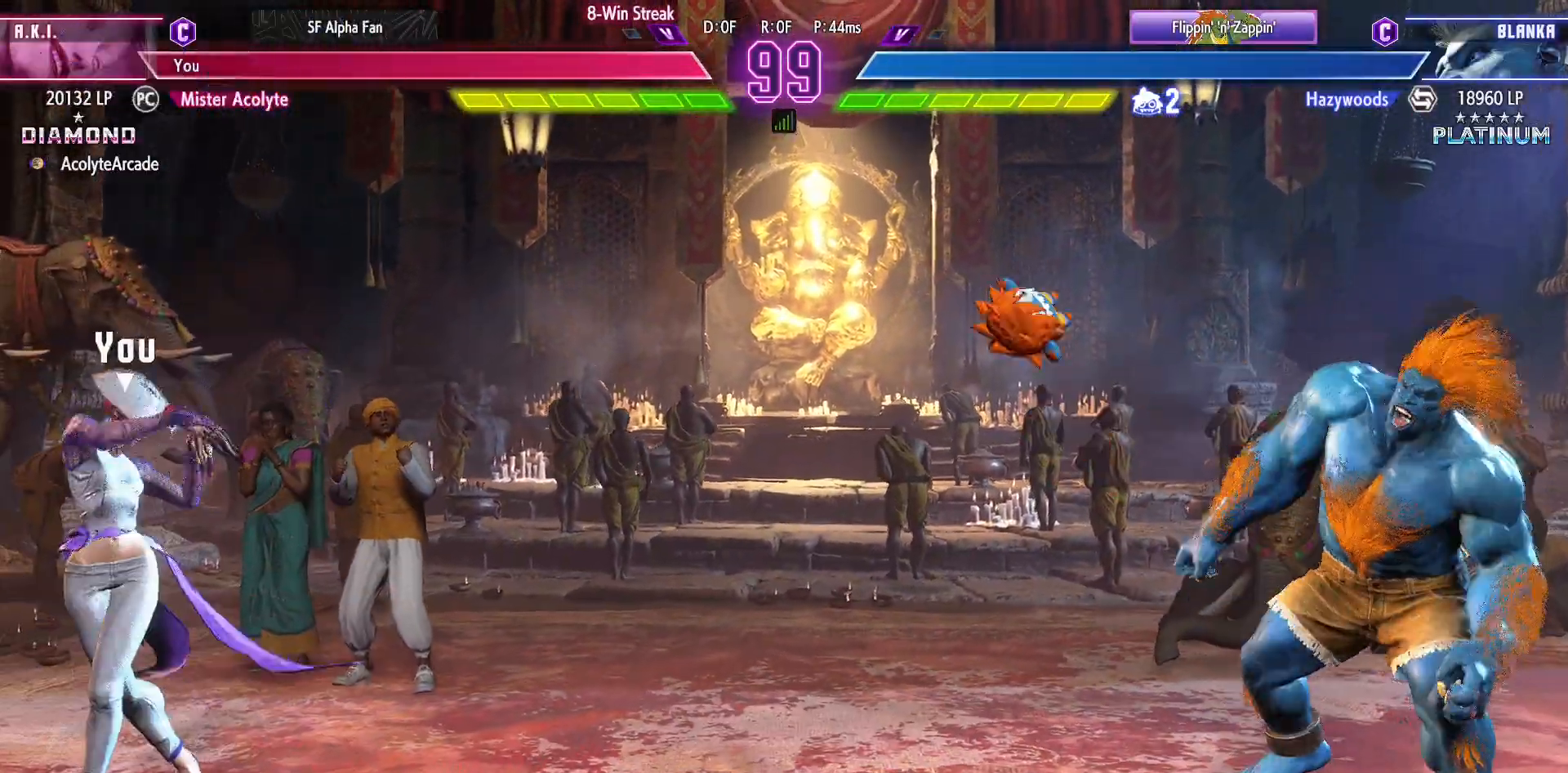
{"buttons": [], "events": [[67, "SQUARE", "up"]]}
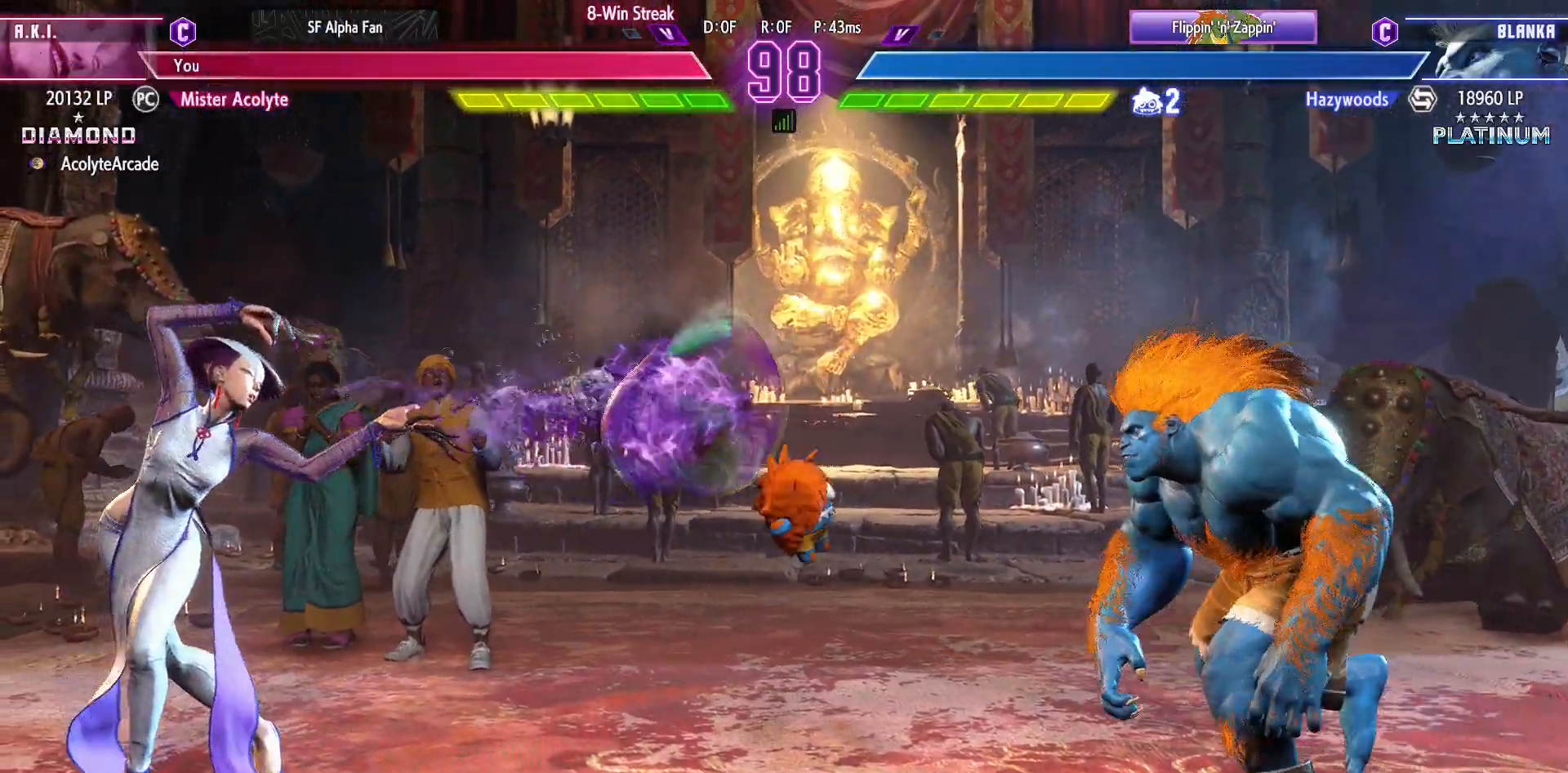
{"buttons": [], "events": []}
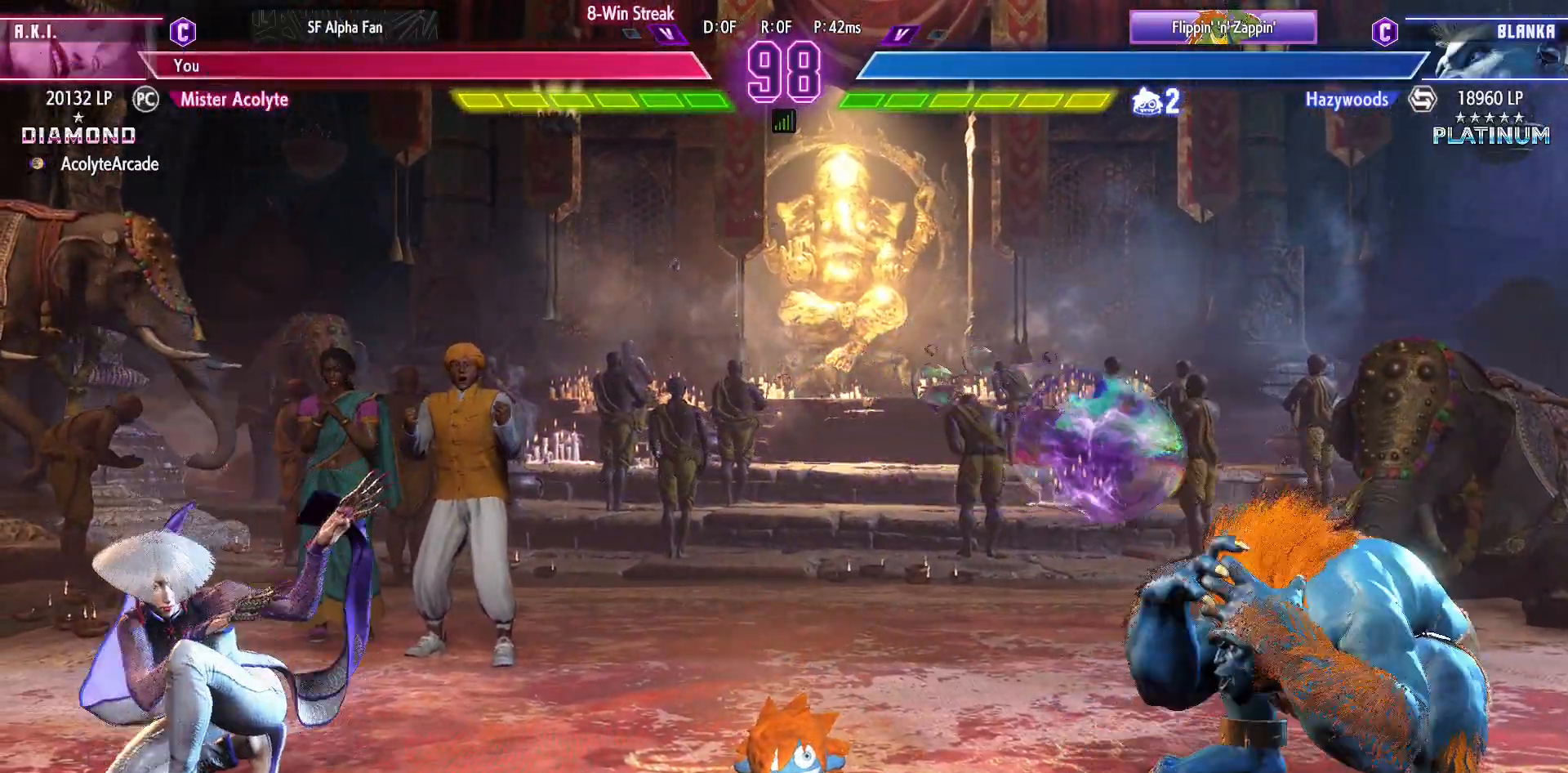
{"buttons": [], "events": [[300, "SQUARE", "down"], [433, "SQUARE", "up"]]}
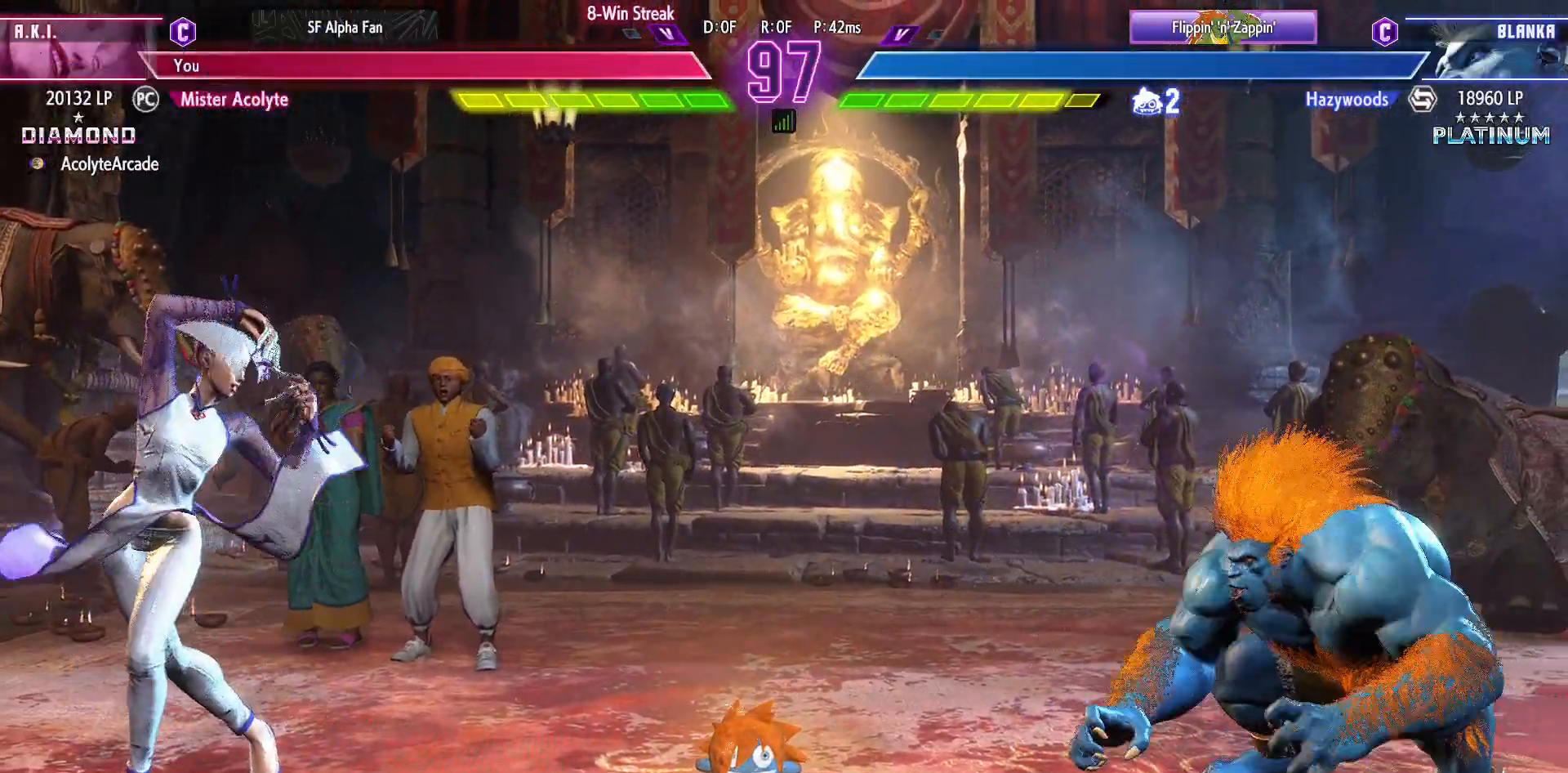
{"buttons": [], "events": []}
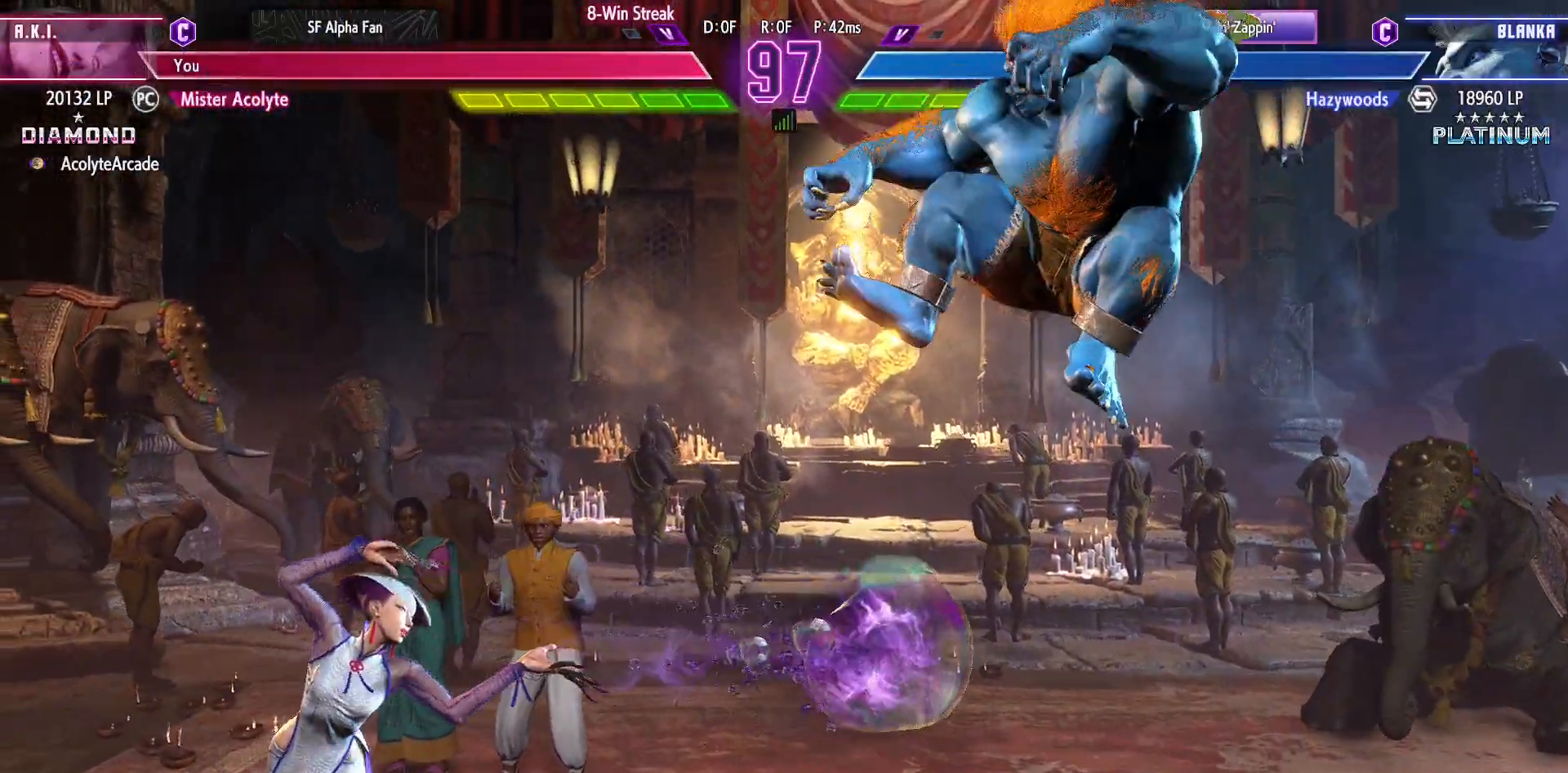
{"buttons": [], "events": []}
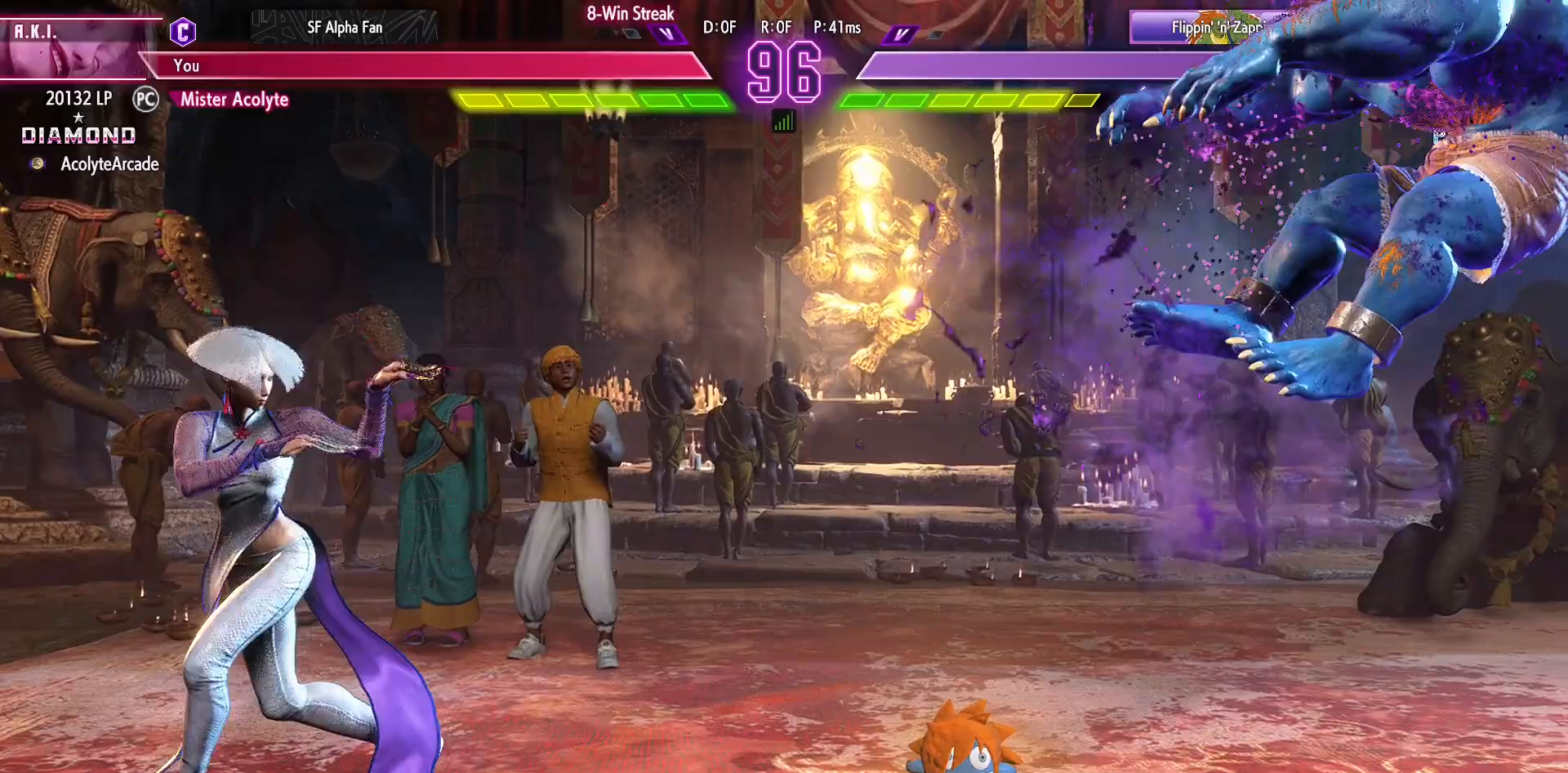
{"buttons": [], "events": [[67, "SQUARE", "down"], [167, "SQUARE", "up"]]}
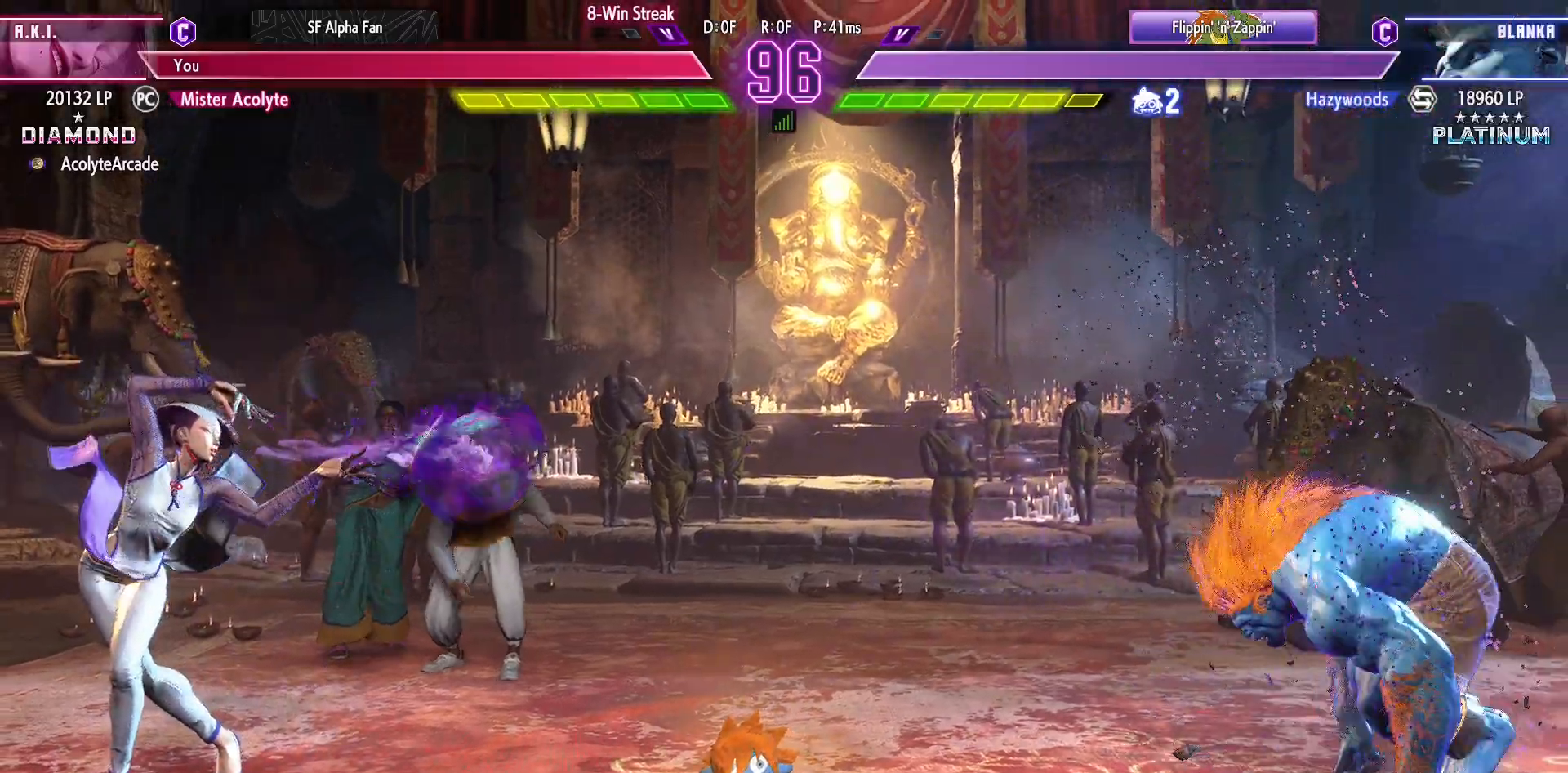
{"buttons": ["DPAD_RIGHT"], "events": [[433, "DPAD_RIGHT", "down"]]}
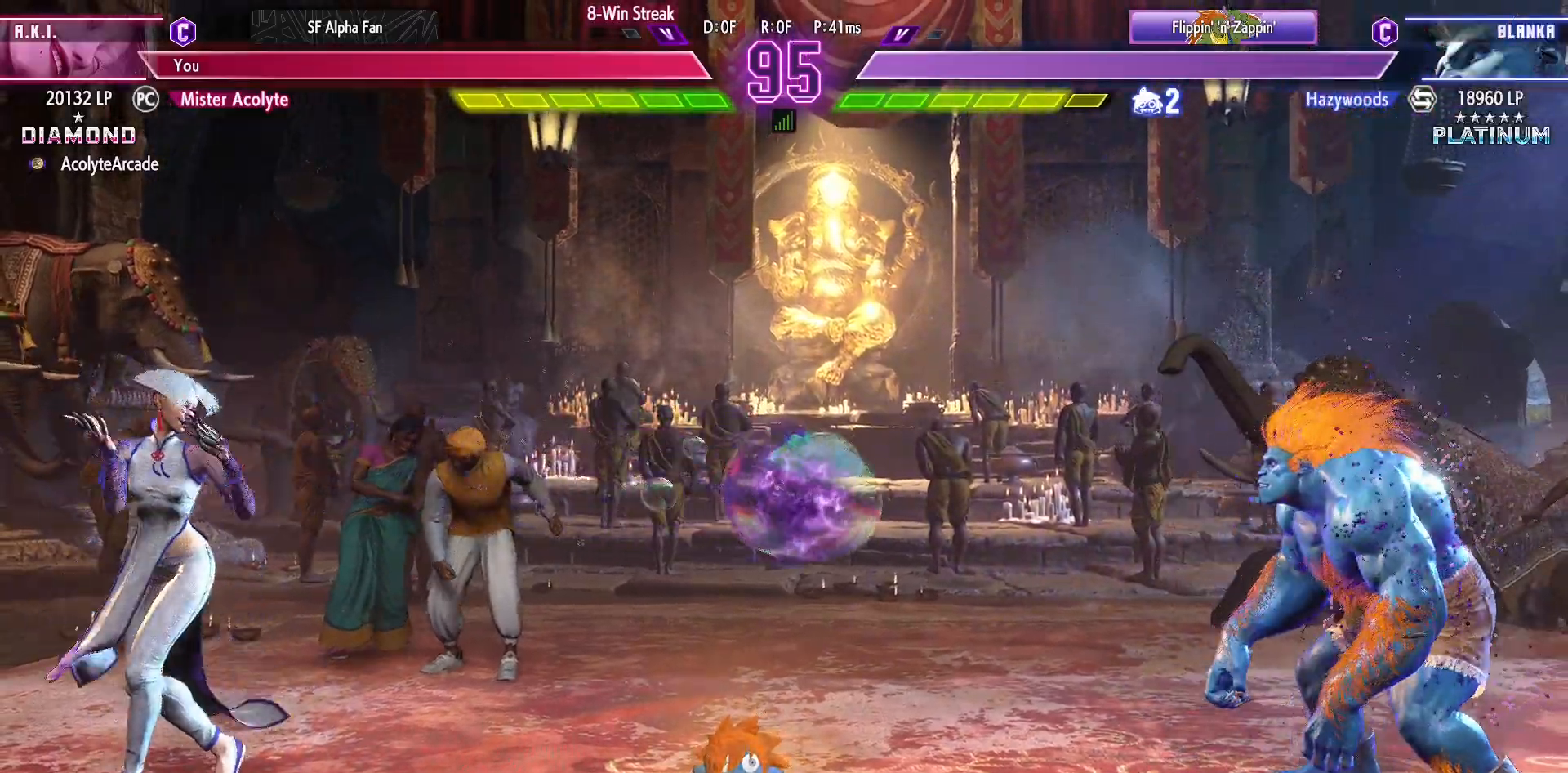
{"buttons": ["DPAD_RIGHT"], "events": []}
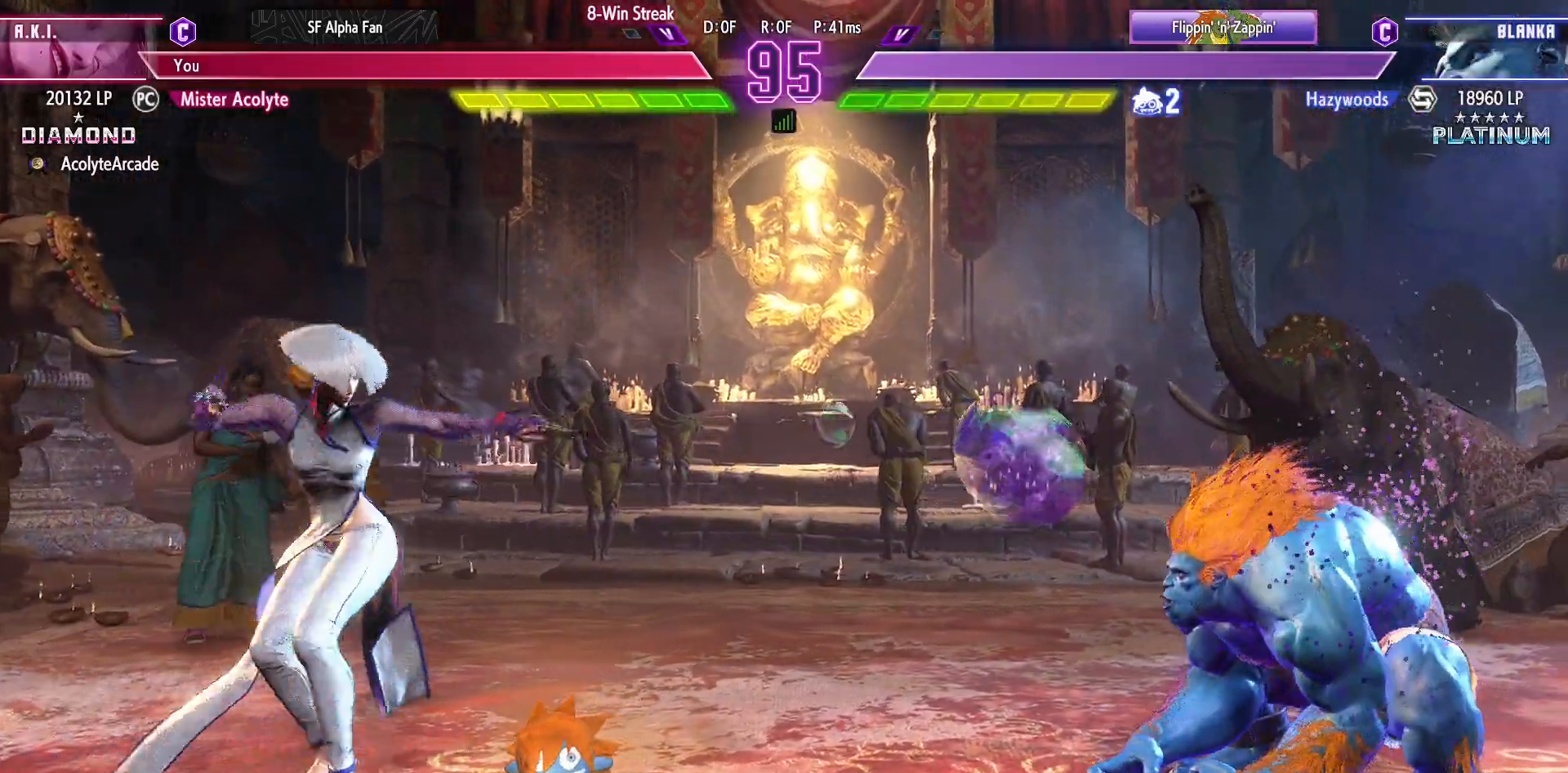
{"buttons": ["R2", "DPAD_RIGHT"], "events": [[500, "R2", "down"]]}
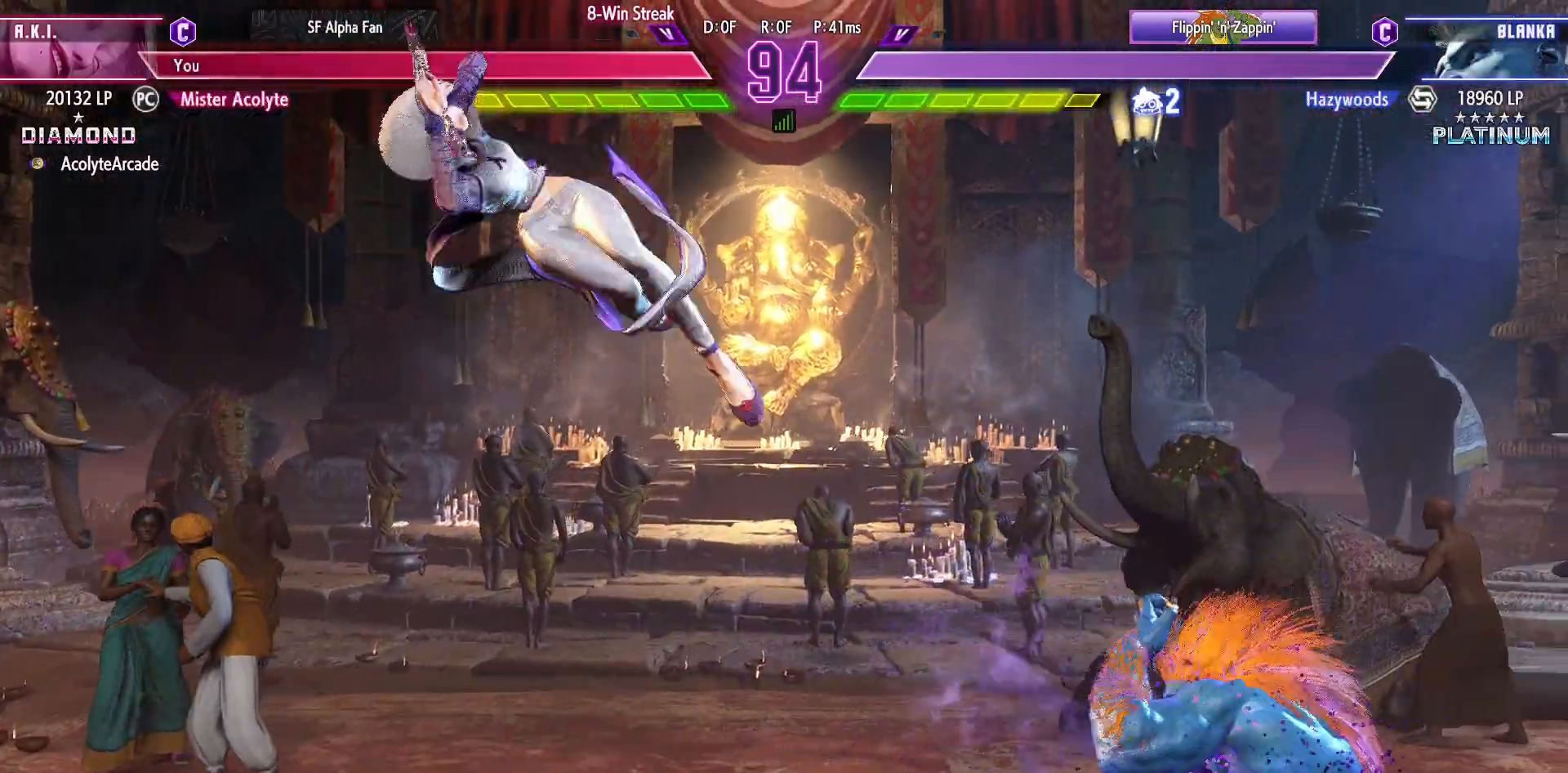
{"buttons": [], "events": [[33, "DPAD_RIGHT", "up"], [167, "R2", "up"], [333, "DPAD_RIGHT", "down"], [467, "DPAD_RIGHT", "up"]]}
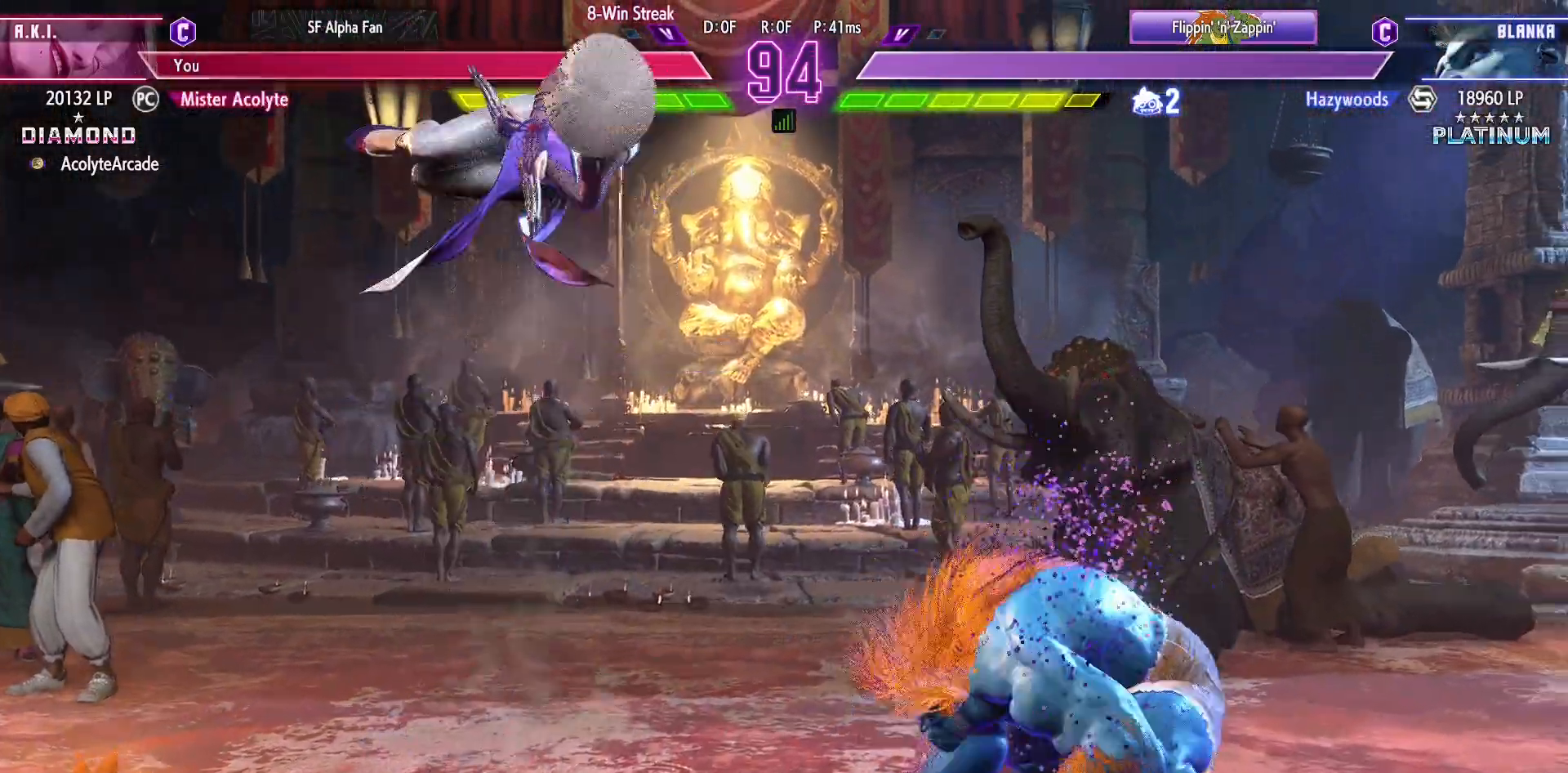
{"buttons": [], "events": []}
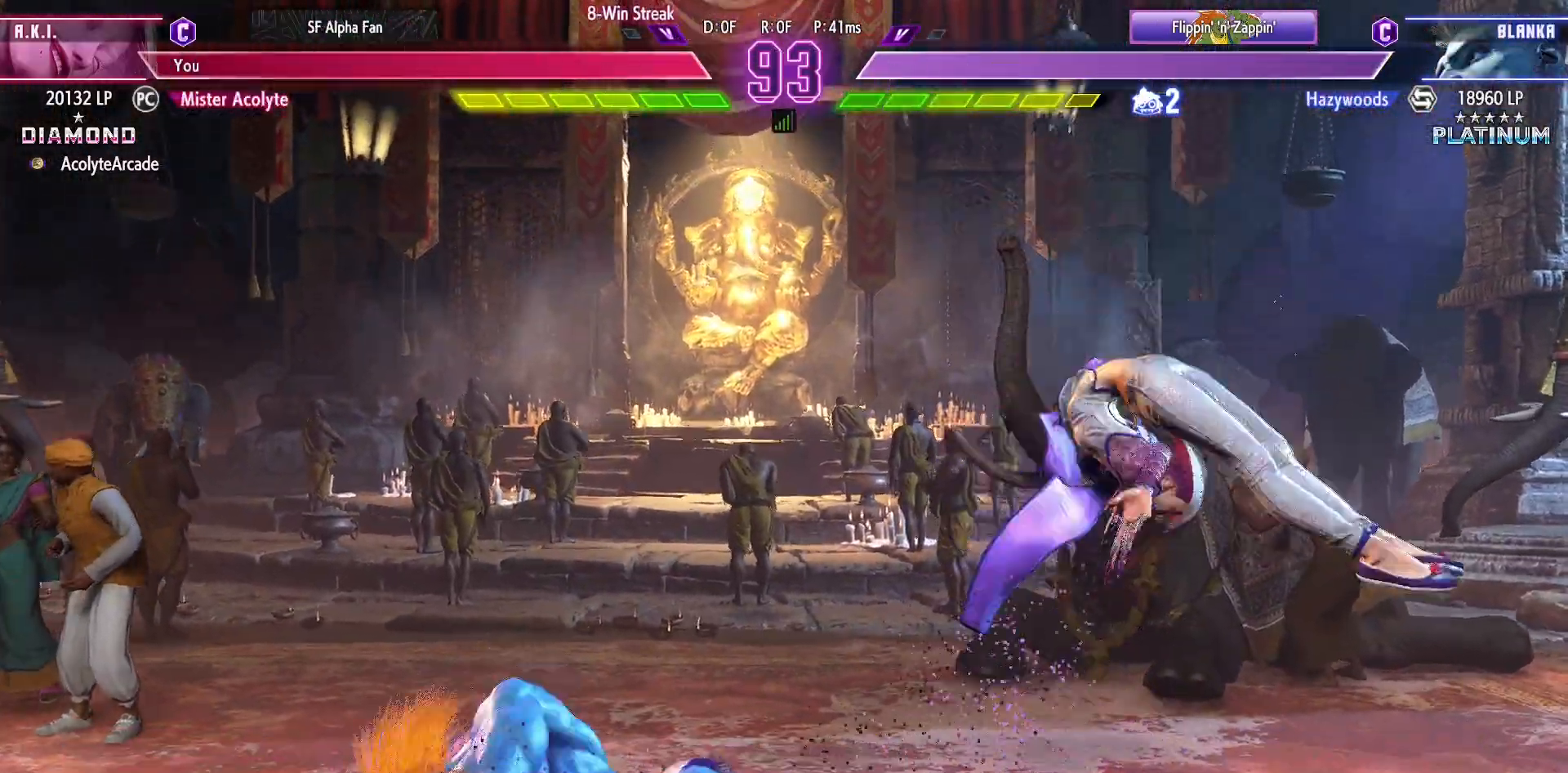
{"buttons": ["DPAD_RIGHT"], "events": [[267, "DPAD_RIGHT", "down"]]}
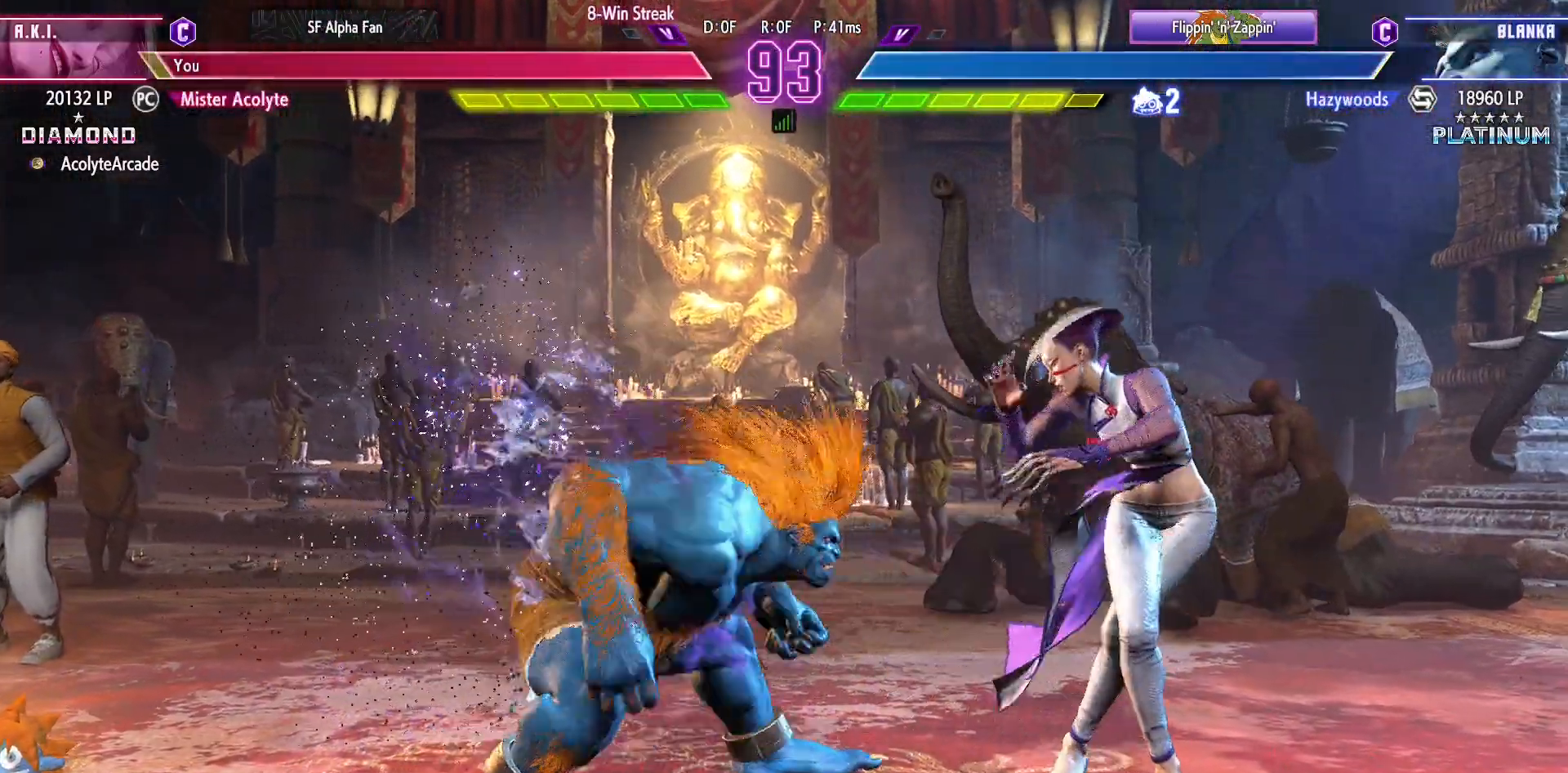
{"buttons": ["DPAD_RIGHT"], "events": []}
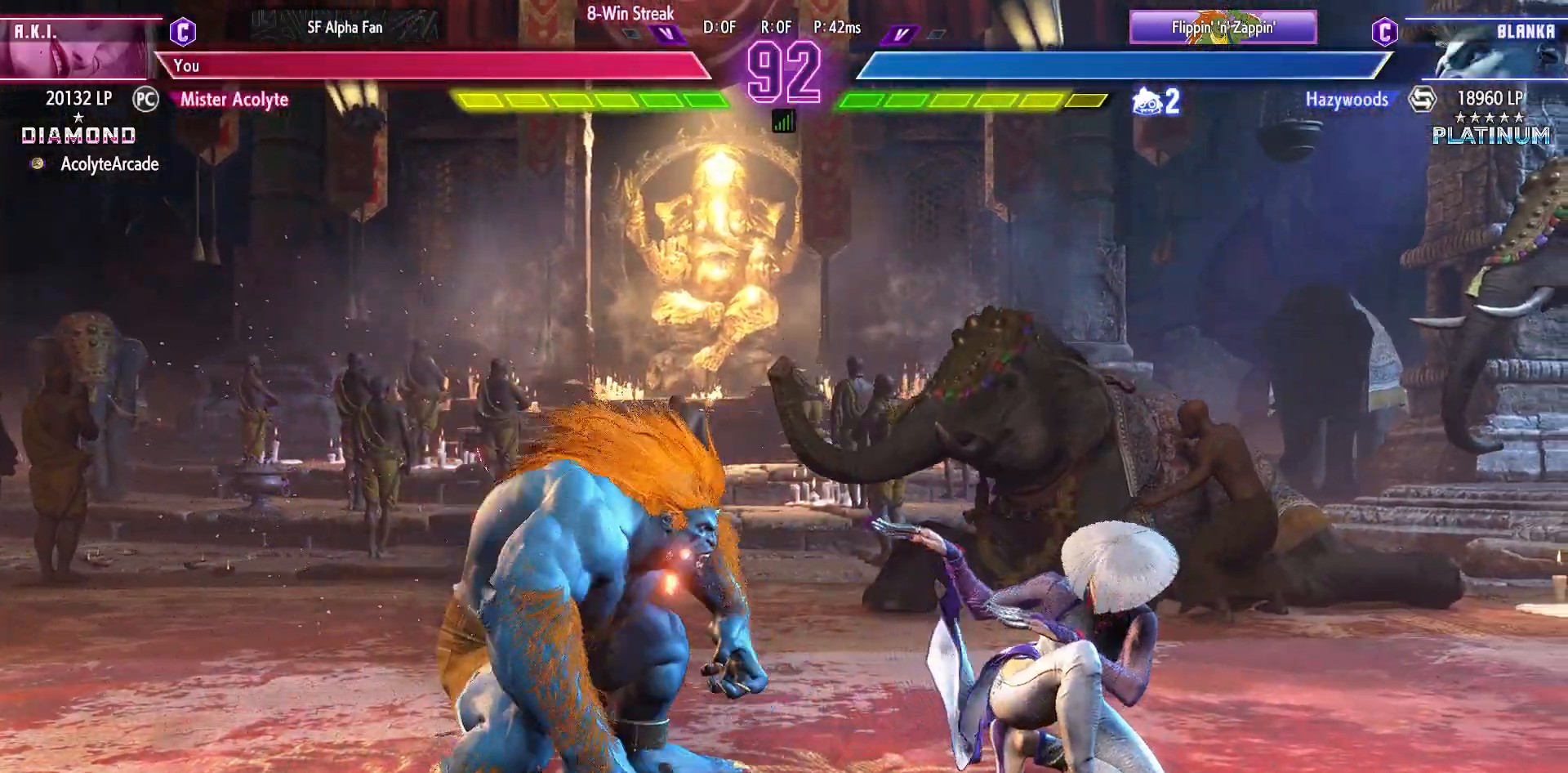
{"buttons": [], "events": [[33, "CIRCLE", "down"], [500, "CIRCLE", "up"], [500, "DPAD_RIGHT", "up"]]}
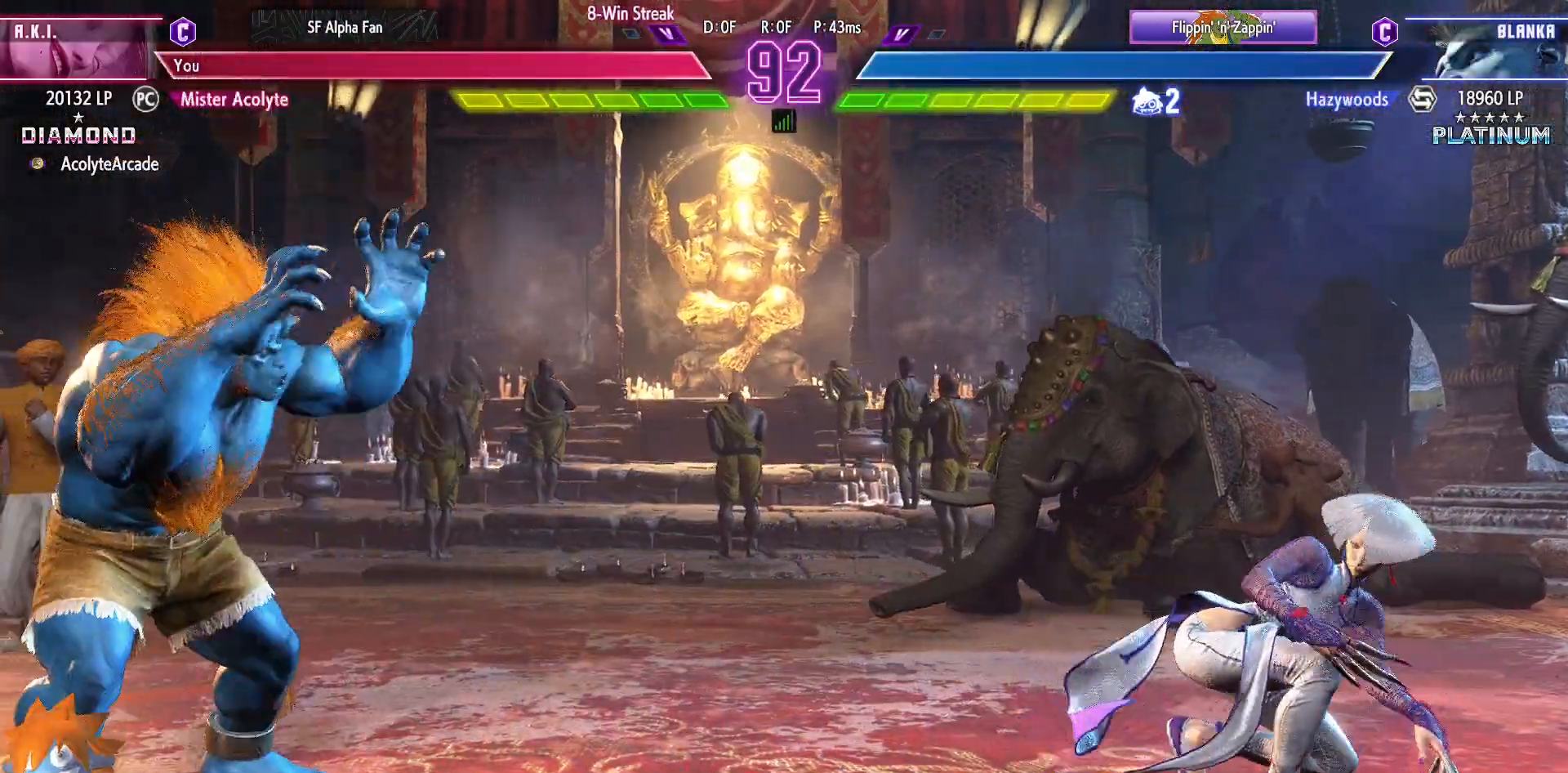
{"buttons": ["DPAD_RIGHT"], "events": [[167, "DPAD_RIGHT", "down"]]}
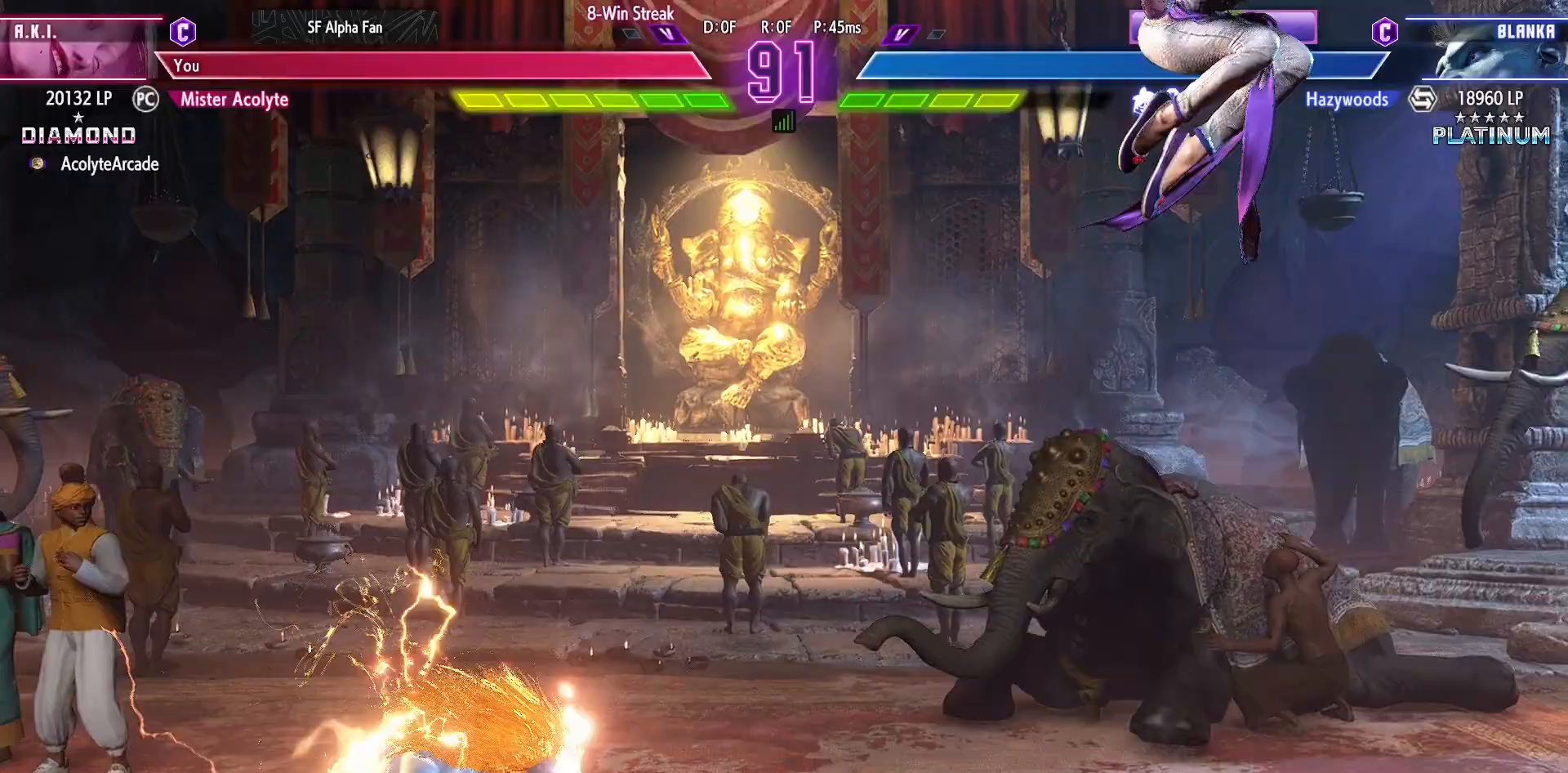
{"buttons": ["DPAD_RIGHT"], "events": [[100, "R2", "down"], [233, "R2", "up"]]}
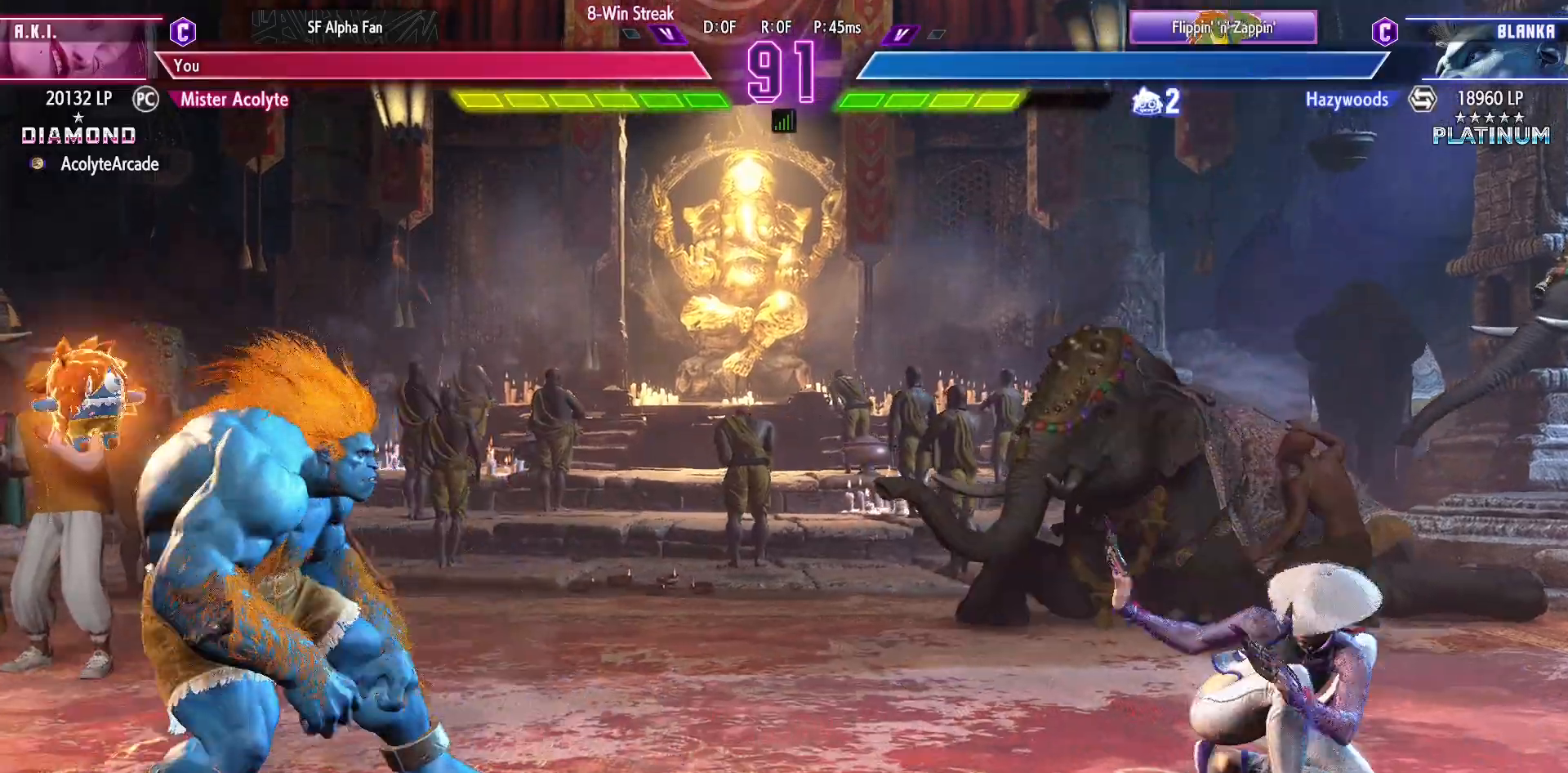
{"buttons": ["DPAD_RIGHT"], "events": []}
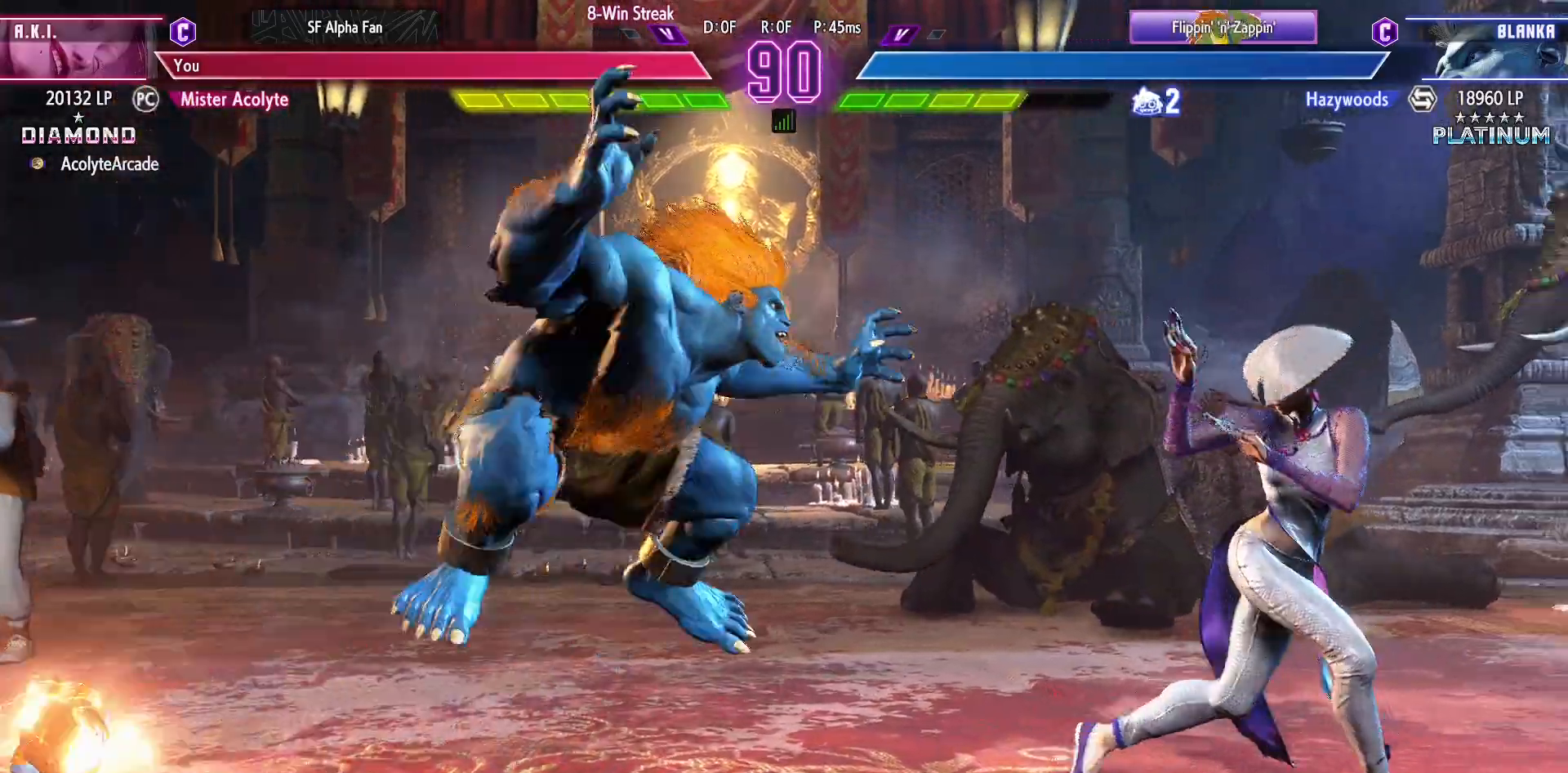
{"buttons": ["DPAD_RIGHT"], "events": []}
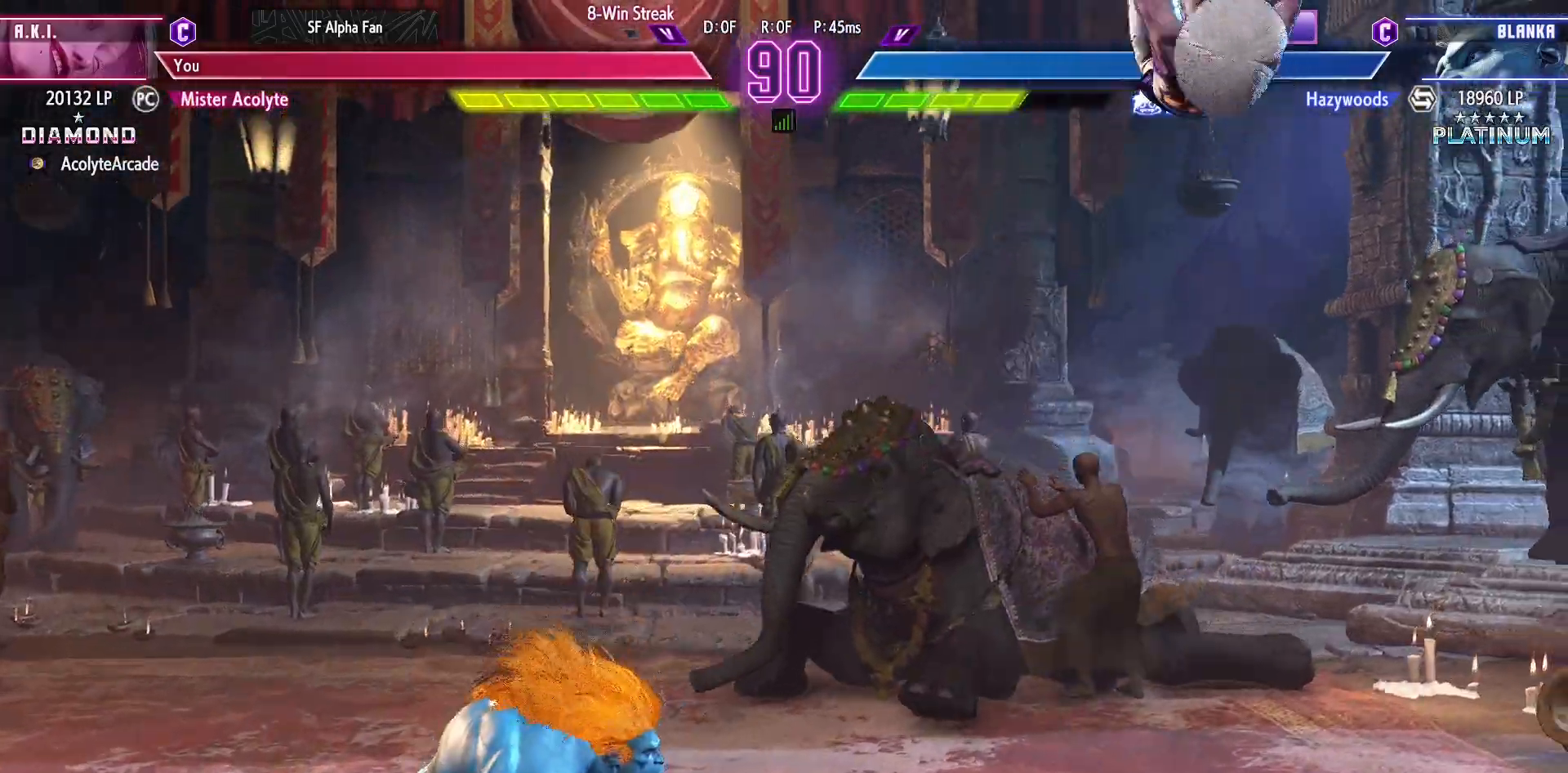
{"buttons": ["SQUARE"], "events": [[217, "R2", "down"], [283, "DPAD_RIGHT", "up"], [333, "R2", "up"], [467, "SQUARE", "down"]]}
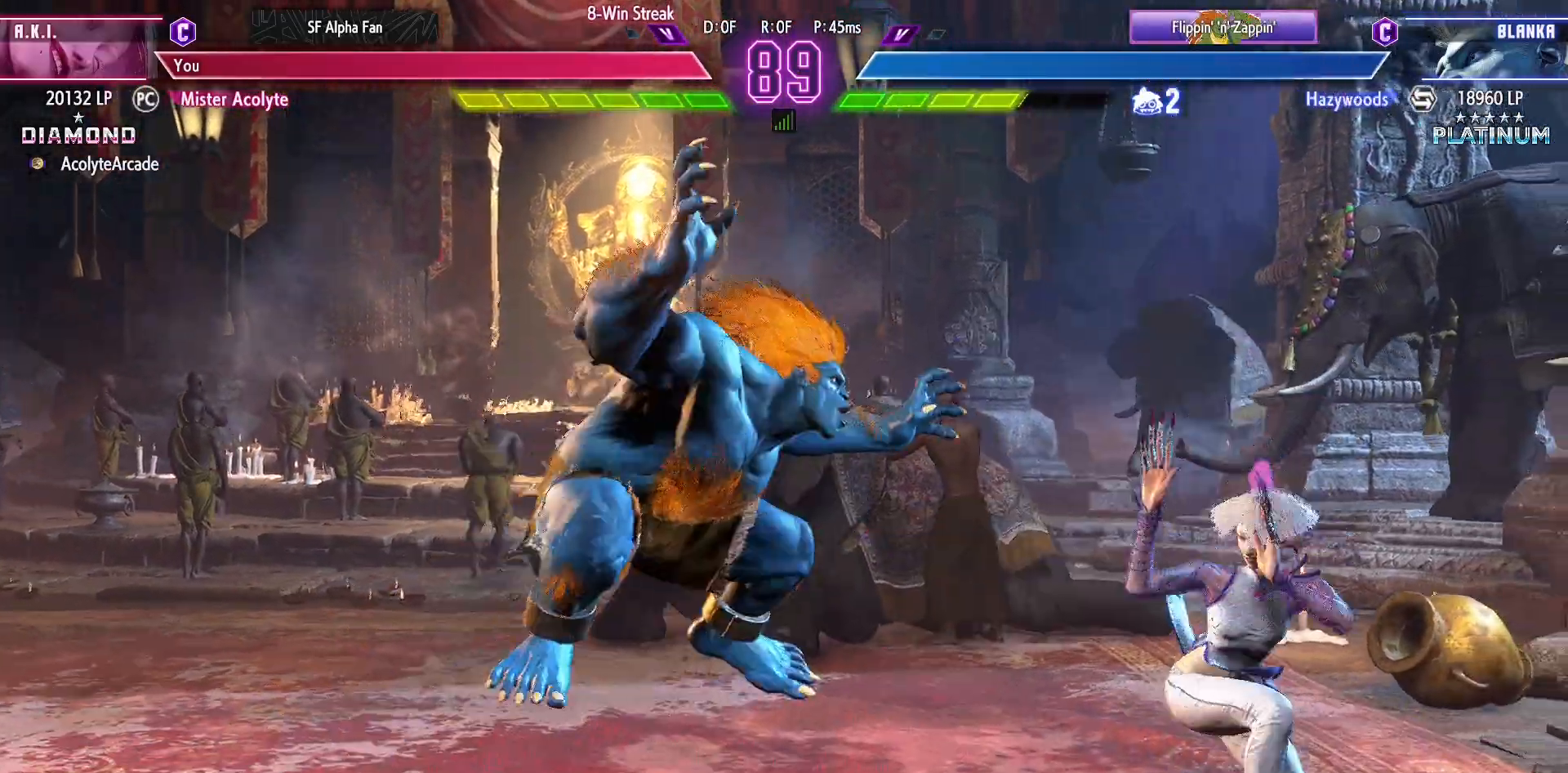
{"buttons": ["SQUARE"], "events": [[33, "SQUARE", "up"], [67, "SQUARE", "down"]]}
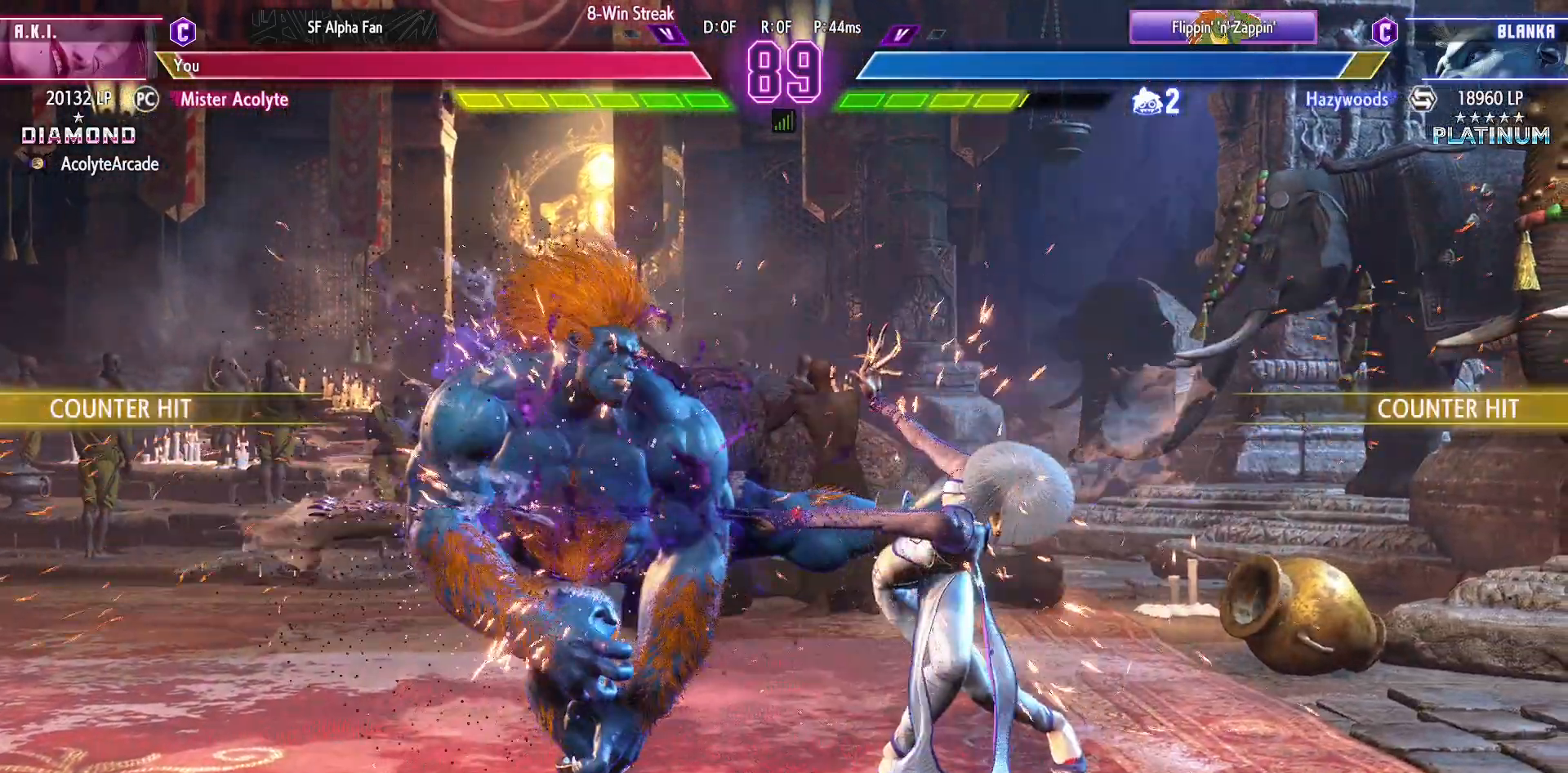
{"buttons": [], "events": [[100, "SQUARE", "up"]]}
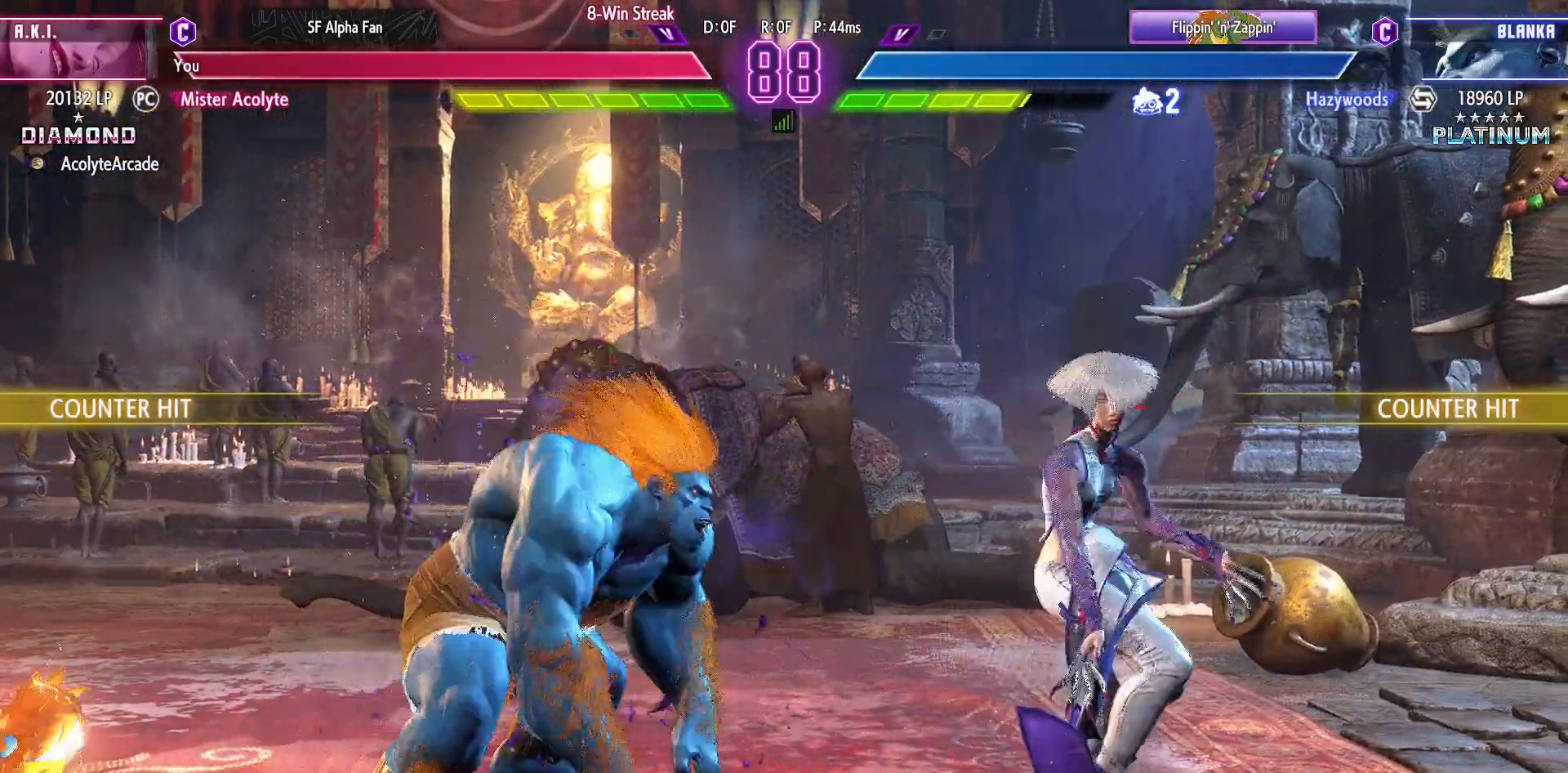
{"buttons": [], "events": [[33, "DPAD_RIGHT", "down"], [400, "DPAD_RIGHT", "up"]]}
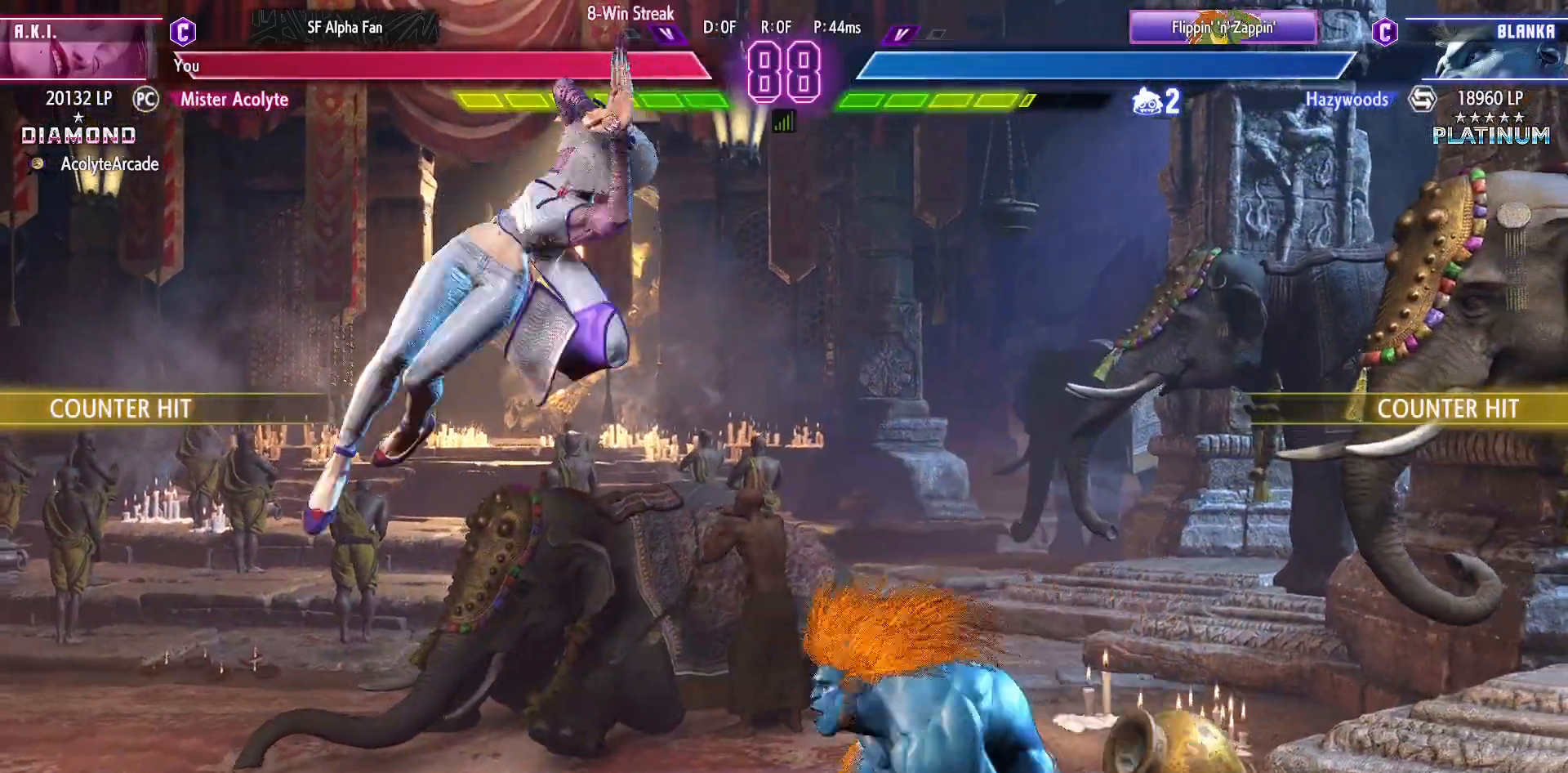
{"buttons": [], "events": []}
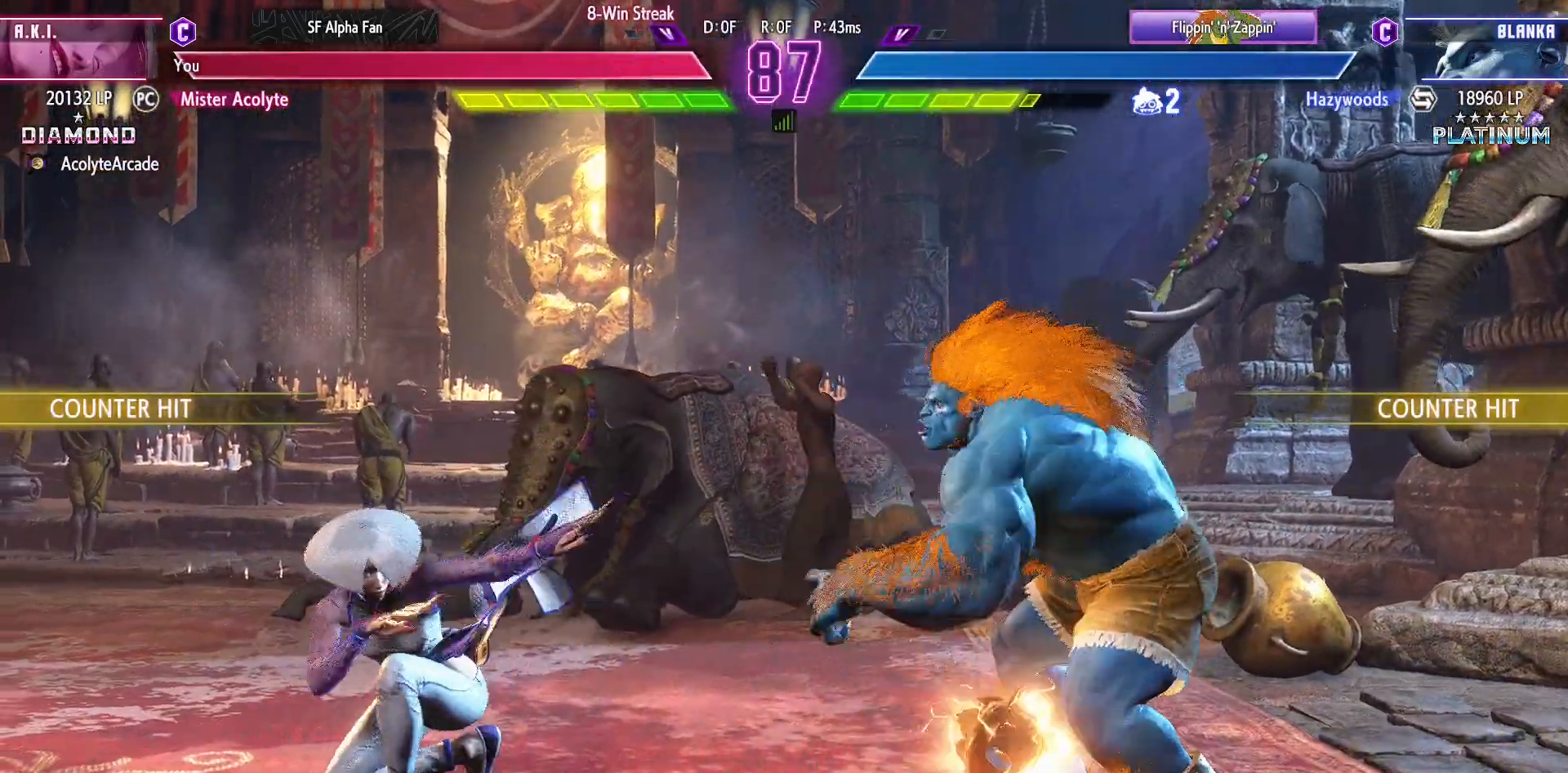
{"buttons": [], "events": []}
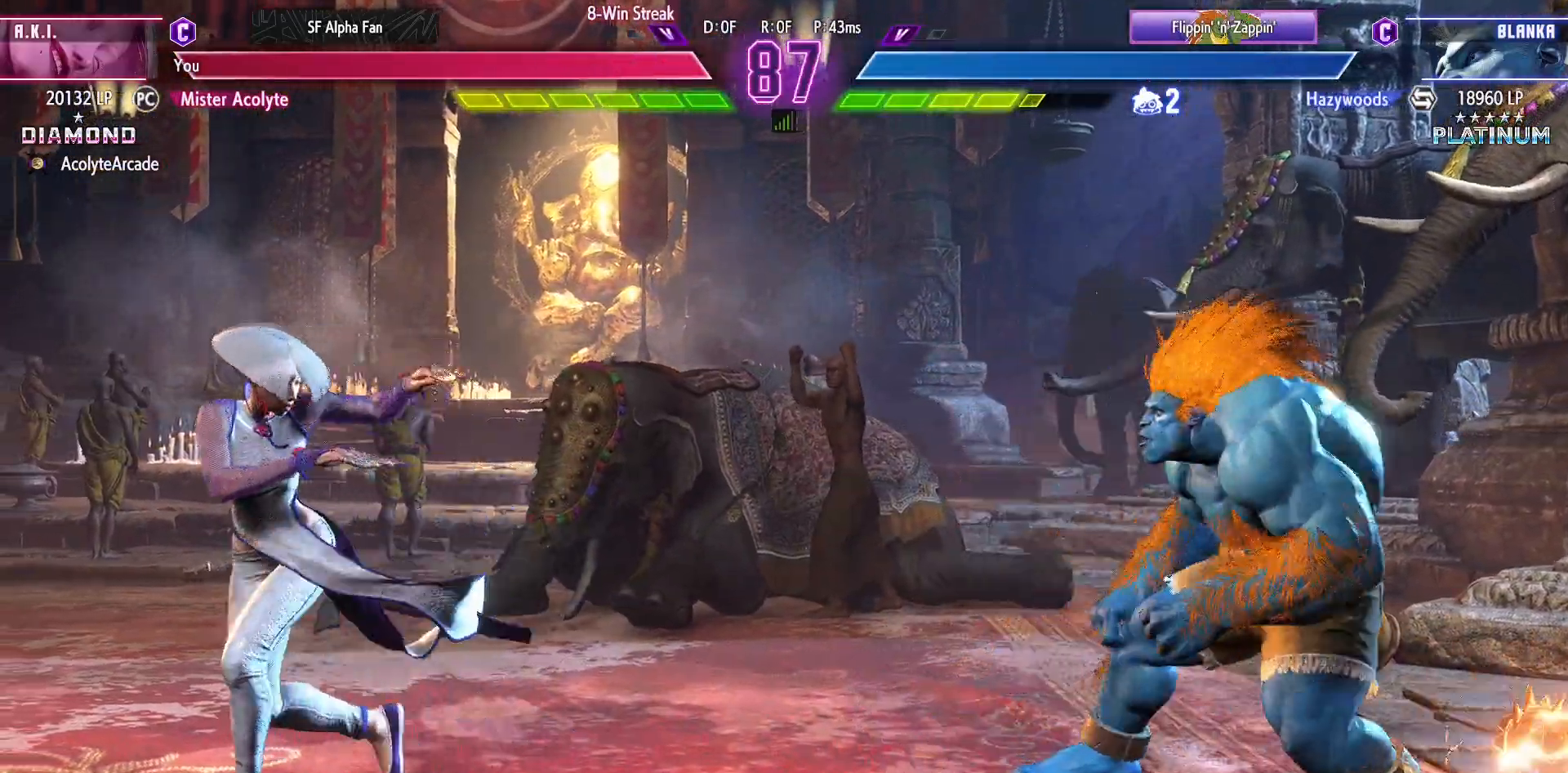
{"buttons": [], "events": []}
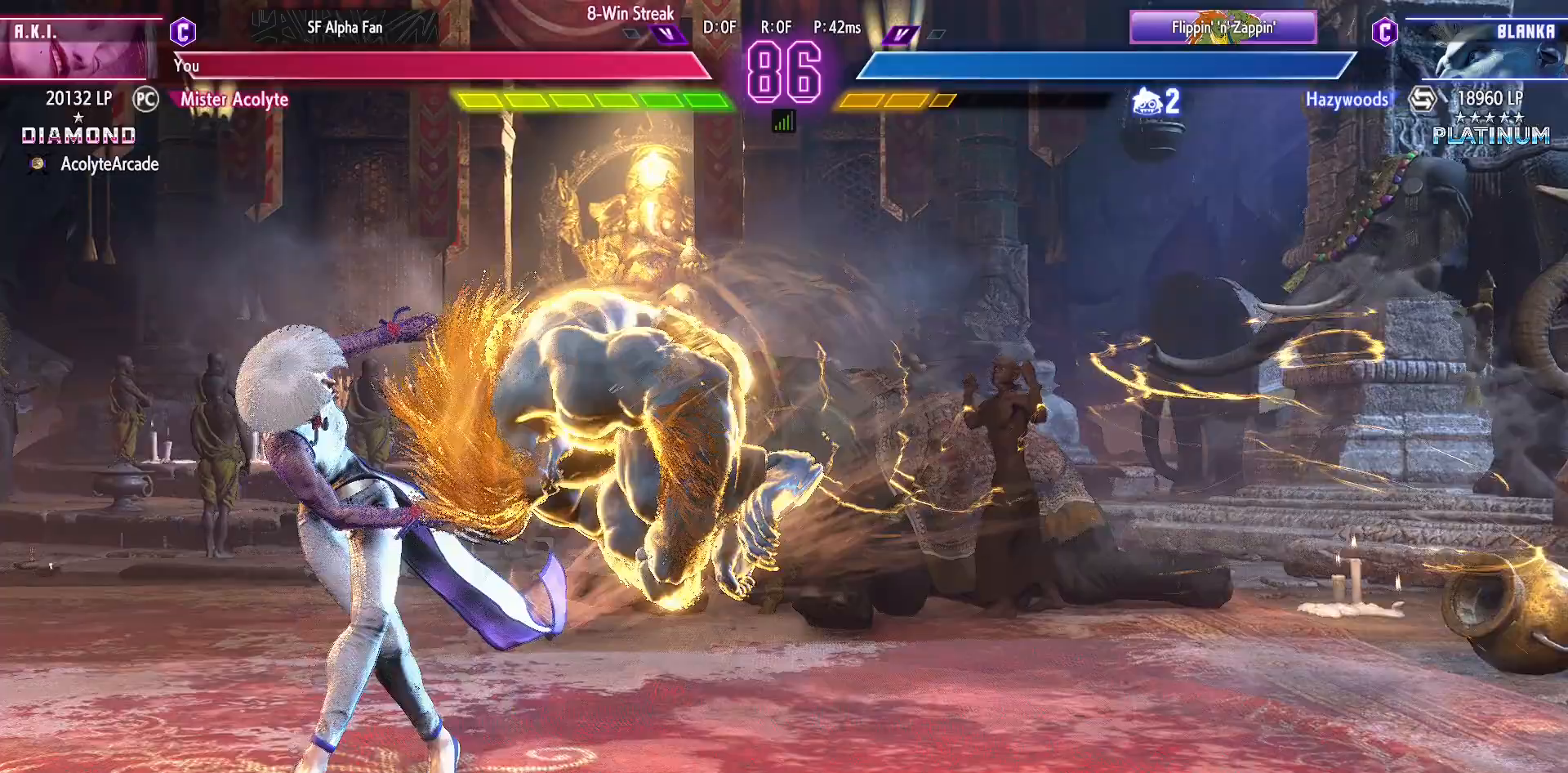
{"buttons": [], "events": []}
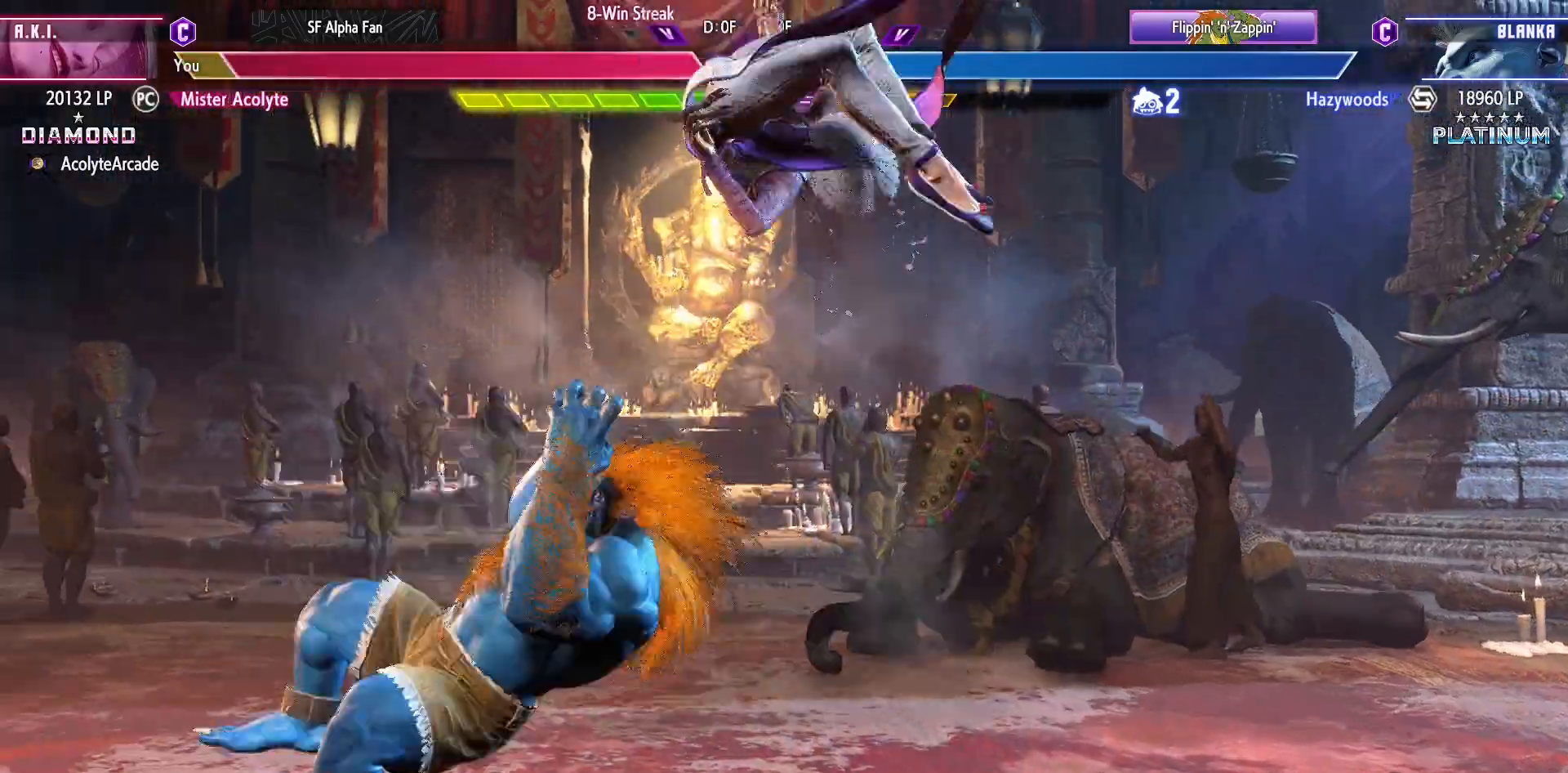
{"buttons": ["DPAD_RIGHT"], "events": [[67, "CROSS", "down"], [67, "SQUARE", "down"], [217, "CROSS", "up"], [217, "SQUARE", "up"], [250, "SQUARE", "down"], [300, "CROSS", "down"], [333, "CROSS", "up"], [333, "SQUARE", "up"], [400, "CROSS", "down"], [400, "DPAD_RIGHT", "down"], [400, "SQUARE", "down"], [500, "CROSS", "up"], [500, "SQUARE", "up"]]}
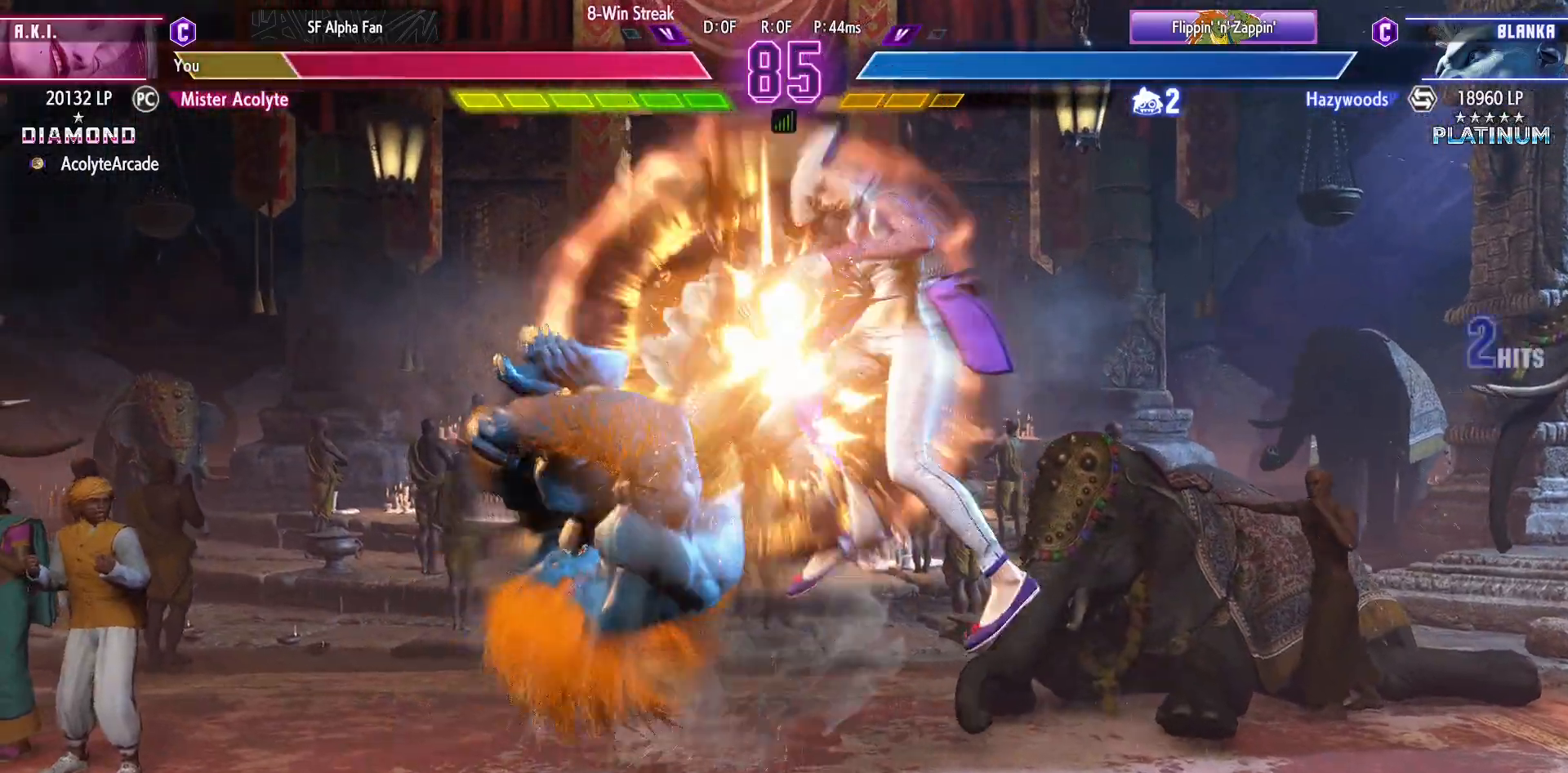
{"buttons": ["DPAD_RIGHT"], "events": [[33, "CROSS", "down"], [67, "SQUARE", "down"], [217, "CROSS", "up"], [217, "SQUARE", "up"], [333, "SQUARE", "down"], [367, "CROSS", "down"], [500, "CROSS", "up"], [500, "SQUARE", "up"]]}